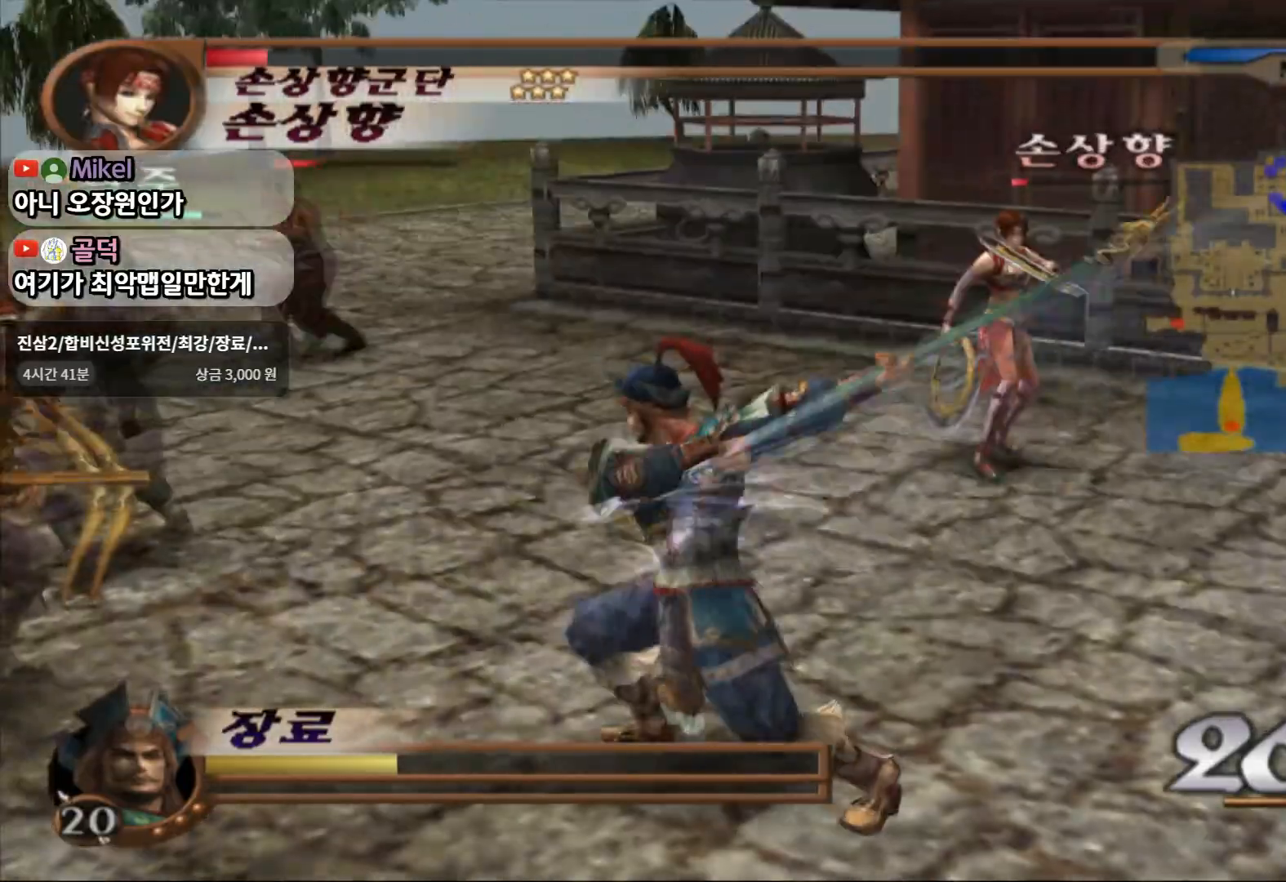
Gameplay with a controller (PlayStation layout); each line is a JSON object with the inputs held at the frame after it (dt_ms = milliseconds from this image to that frame). "events" lists button and stick changes between this image and that frame as [ms after this image, input, new state], when the widget could be followed in between. Not read: L3 R3 START.
{"dt_ms": 500, "buttons": [], "left_stick": "up-left", "right_stick": "center", "events": [[117, "left_stick", "center"], [317, "left_stick", "up-left"]]}
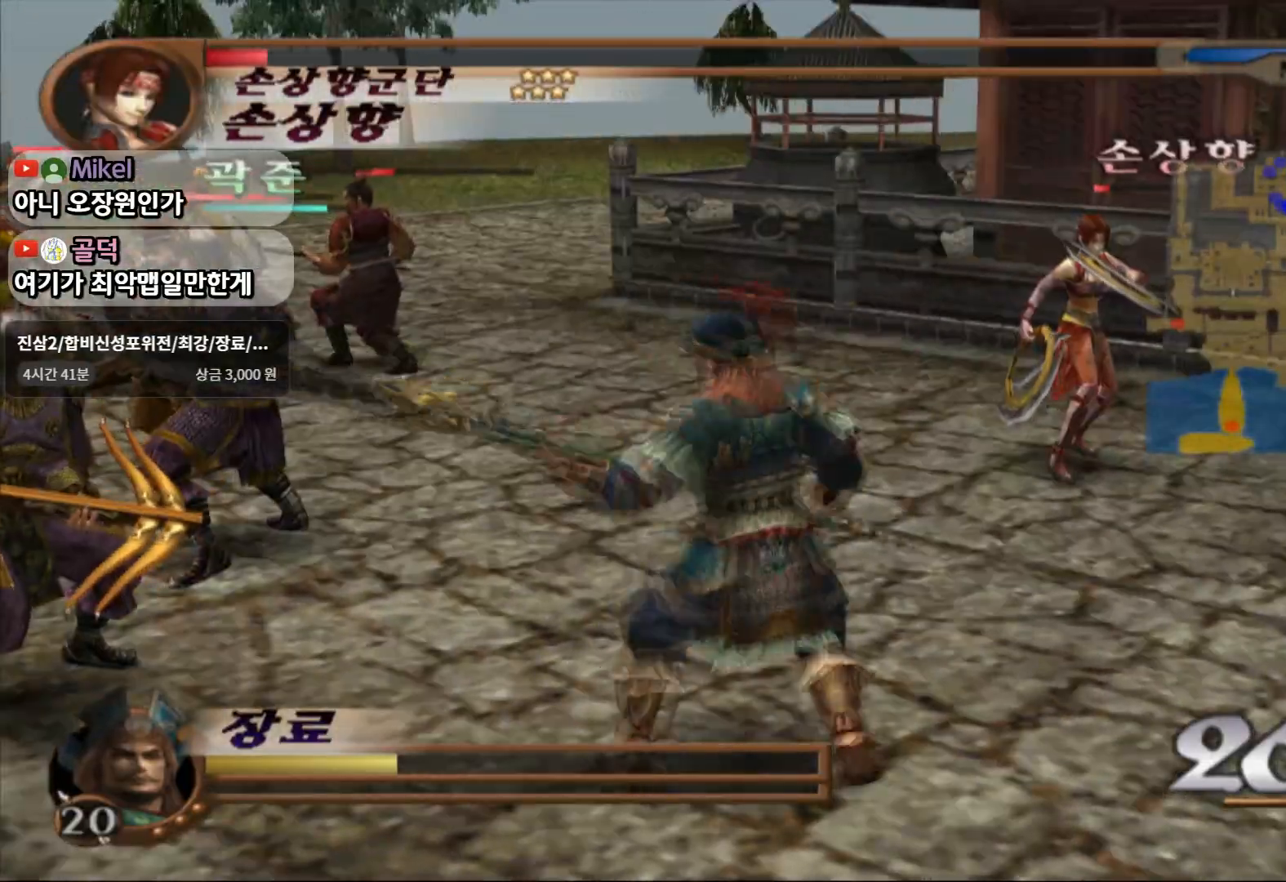
{"dt_ms": 500, "buttons": [], "left_stick": "up-left", "right_stick": "center", "events": [[17, "SQUARE", "down"], [100, "SQUARE", "up"], [183, "SQUARE", "down"], [283, "SQUARE", "up"], [350, "SQUARE", "down"], [483, "SQUARE", "up"]]}
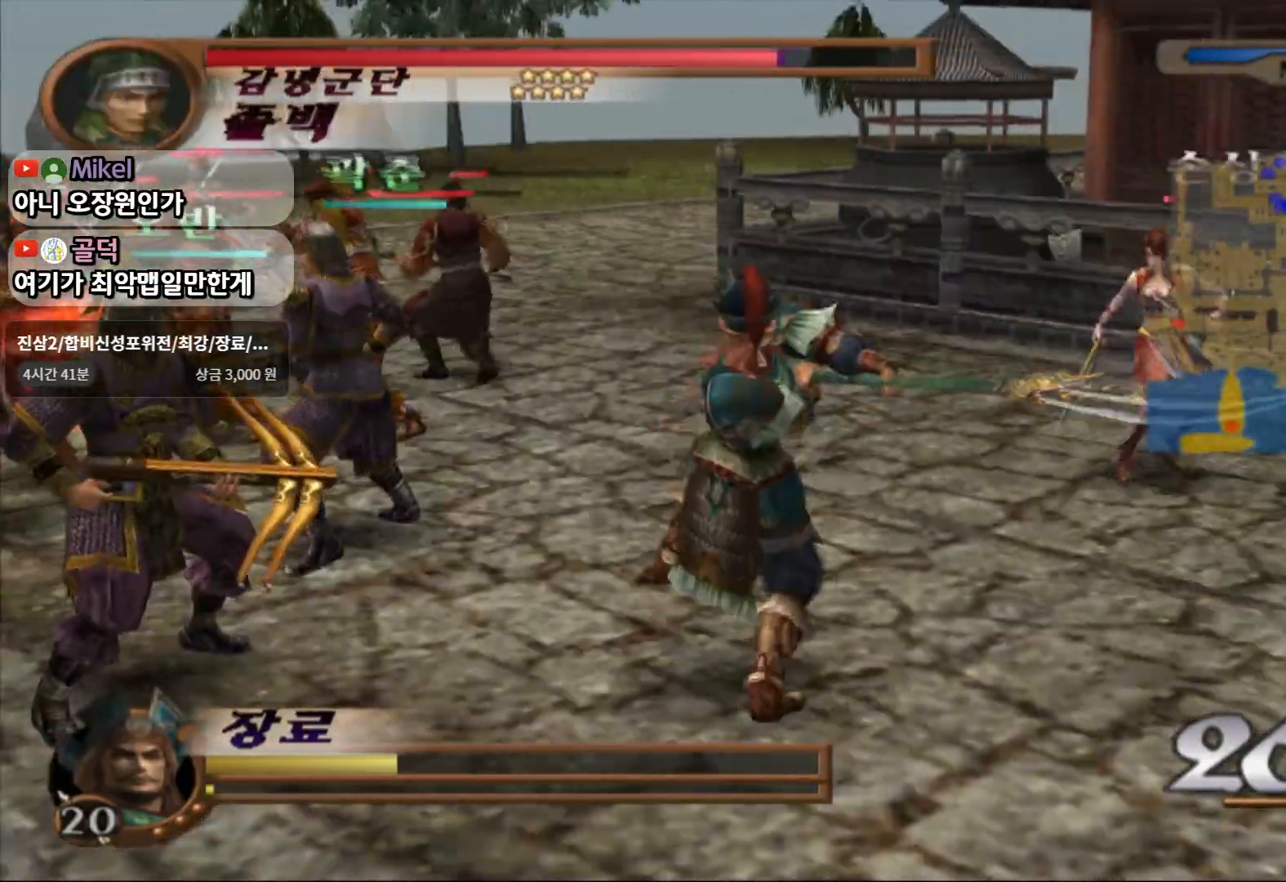
{"dt_ms": 500, "buttons": [], "left_stick": "up", "right_stick": "center", "events": [[133, "left_stick", "up"], [217, "SQUARE", "down"], [350, "SQUARE", "up"]]}
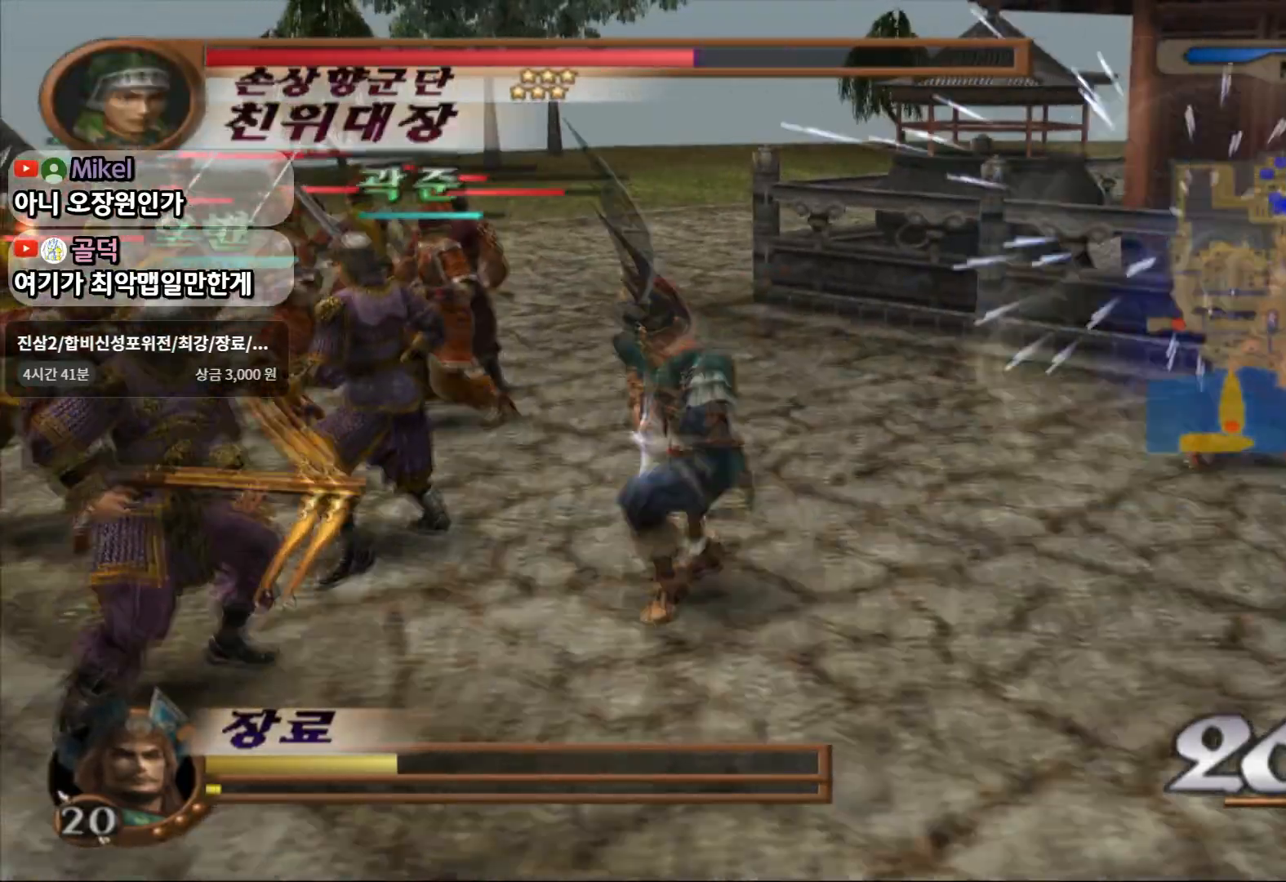
{"dt_ms": 500, "buttons": [], "left_stick": "up", "right_stick": "center", "events": [[133, "SQUARE", "down"], [483, "SQUARE", "up"]]}
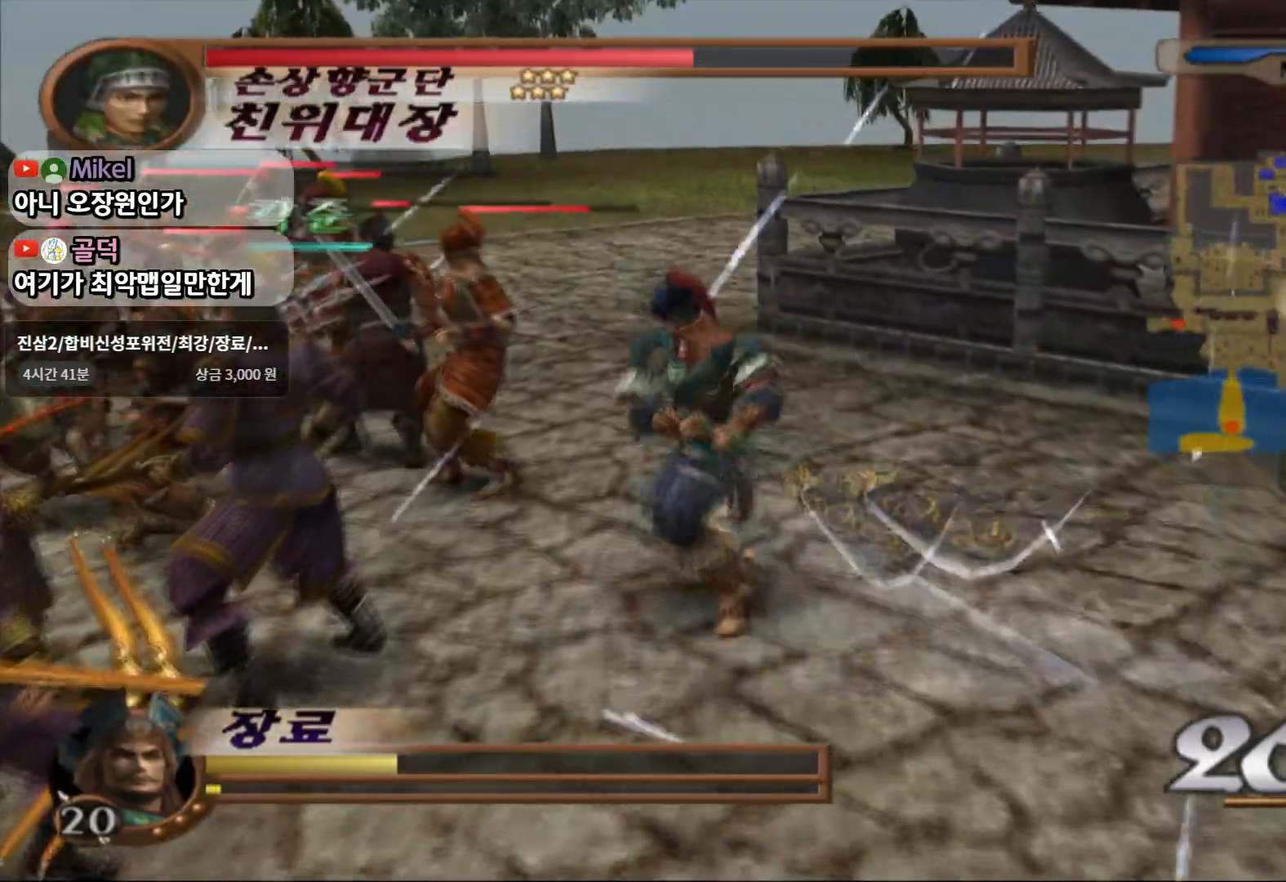
{"dt_ms": 500, "buttons": [], "left_stick": "up", "right_stick": "center", "events": [[117, "left_stick", "up-left"], [200, "SQUARE", "down"], [333, "left_stick", "up"], [367, "SQUARE", "up"]]}
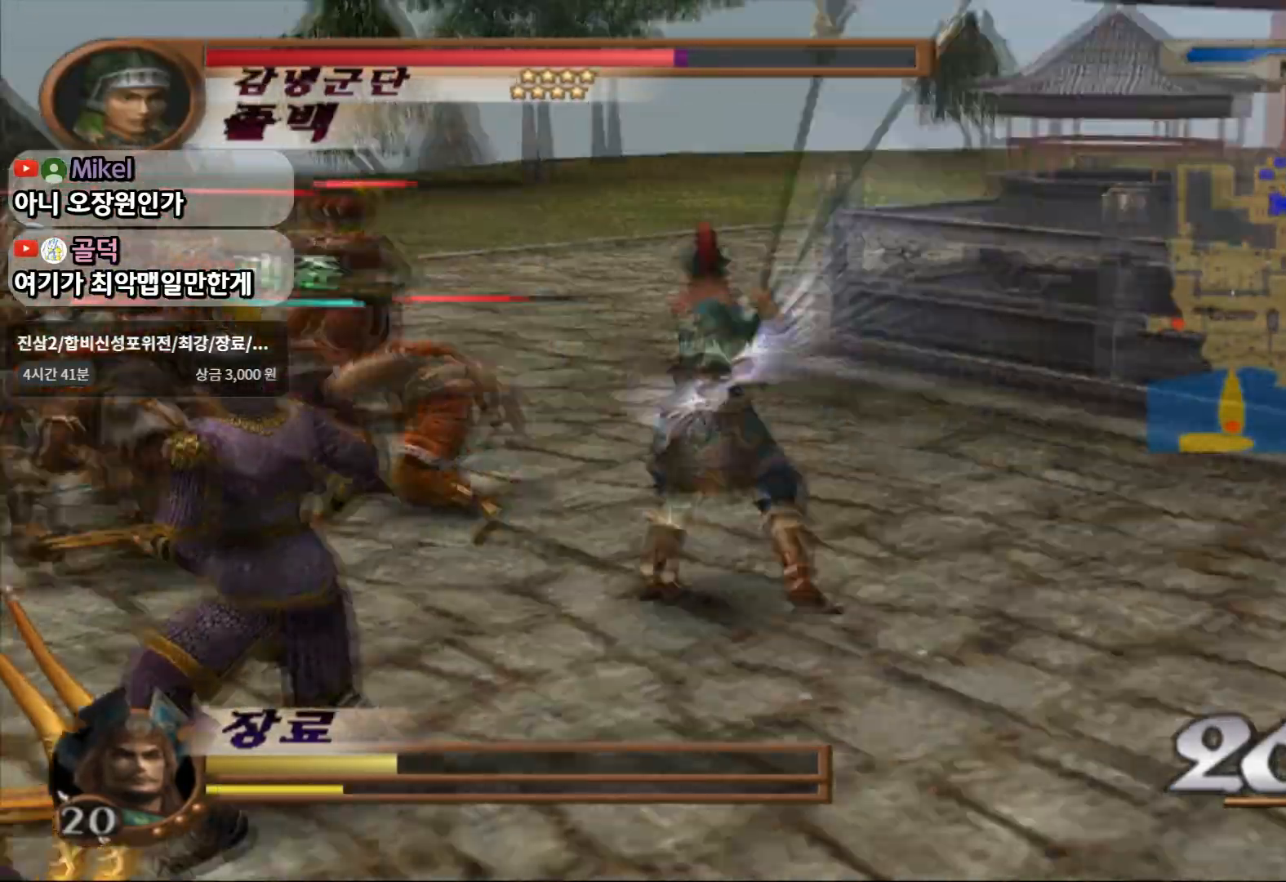
{"dt_ms": 500, "buttons": ["TRIANGLE"], "left_stick": "up-left", "right_stick": "center", "events": [[100, "left_stick", "up-left"], [167, "TRIANGLE", "down"]]}
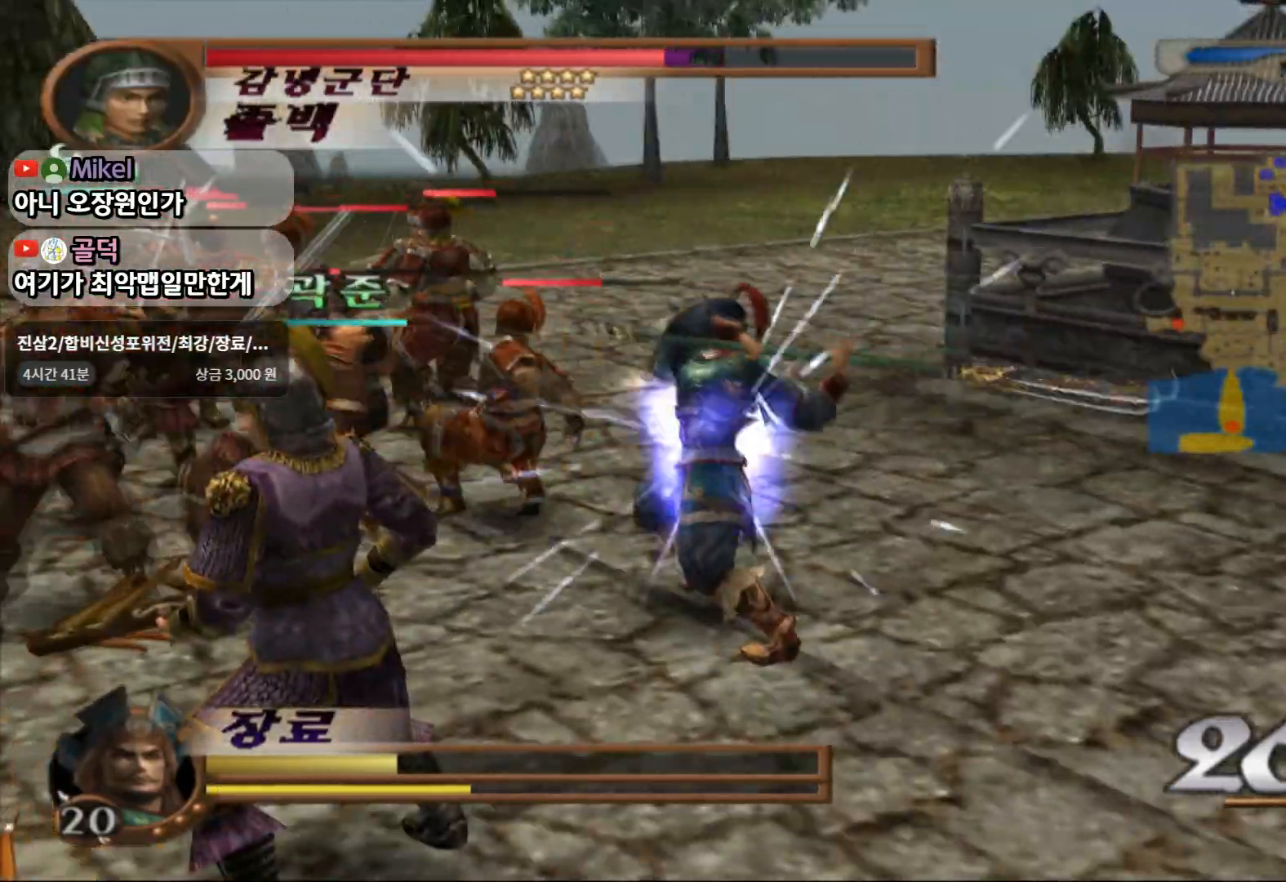
{"dt_ms": 500, "buttons": ["TRIANGLE"], "left_stick": "up-left", "right_stick": "center", "events": []}
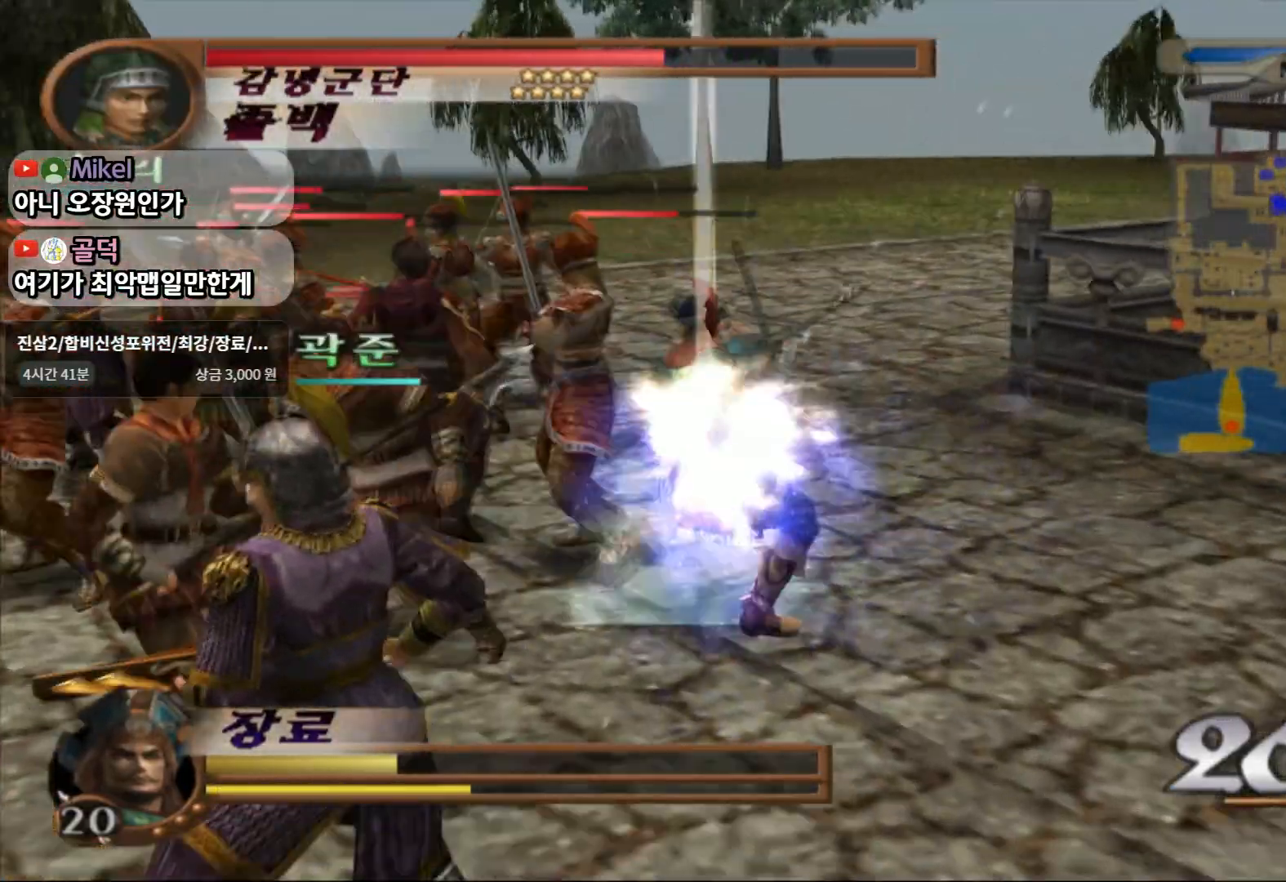
{"dt_ms": 1000, "buttons": [], "left_stick": "center", "right_stick": "center"}
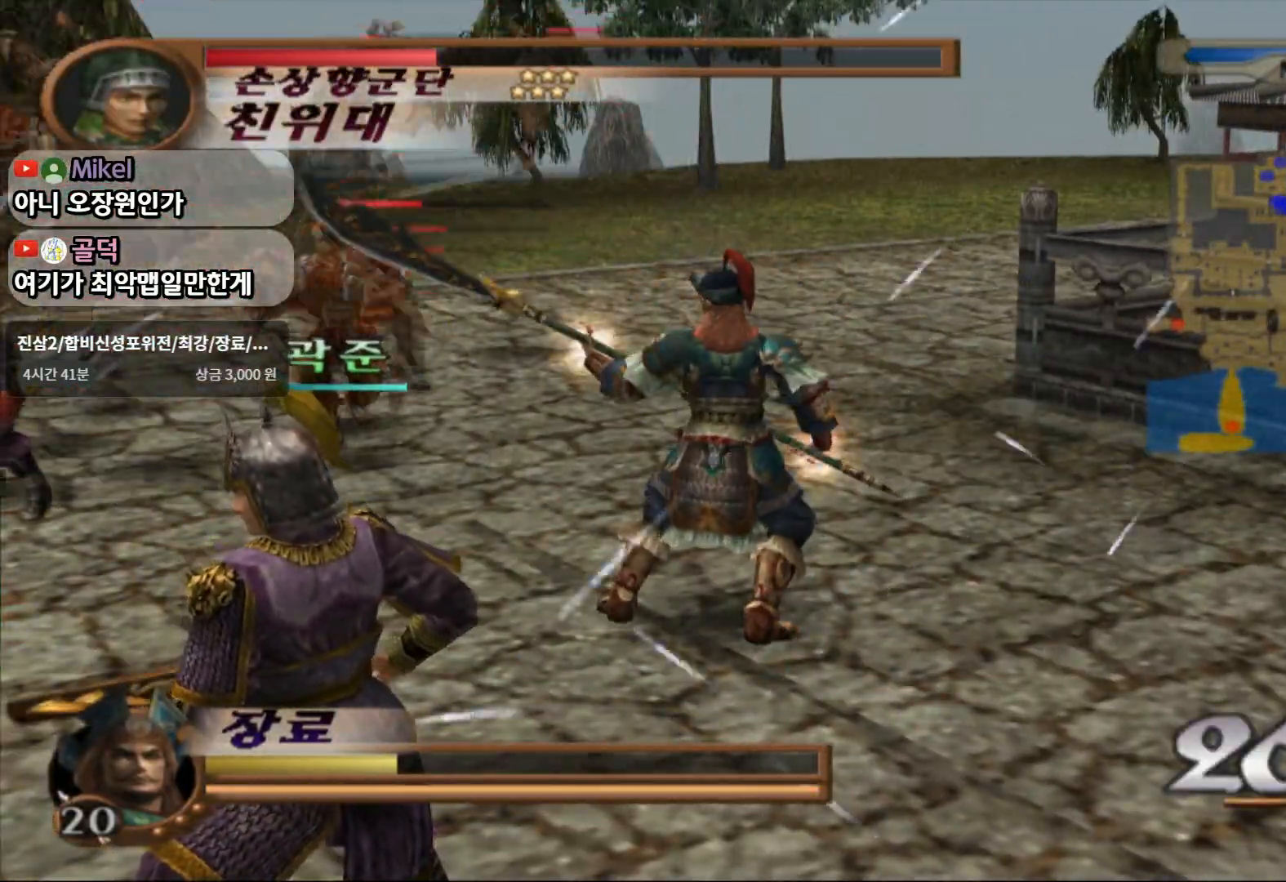
{"dt_ms": 500, "buttons": ["CIRCLE"], "left_stick": "center", "right_stick": "center", "events": [[300, "left_stick", "down-right"], [417, "left_stick", "center"], [450, "CIRCLE", "down"]]}
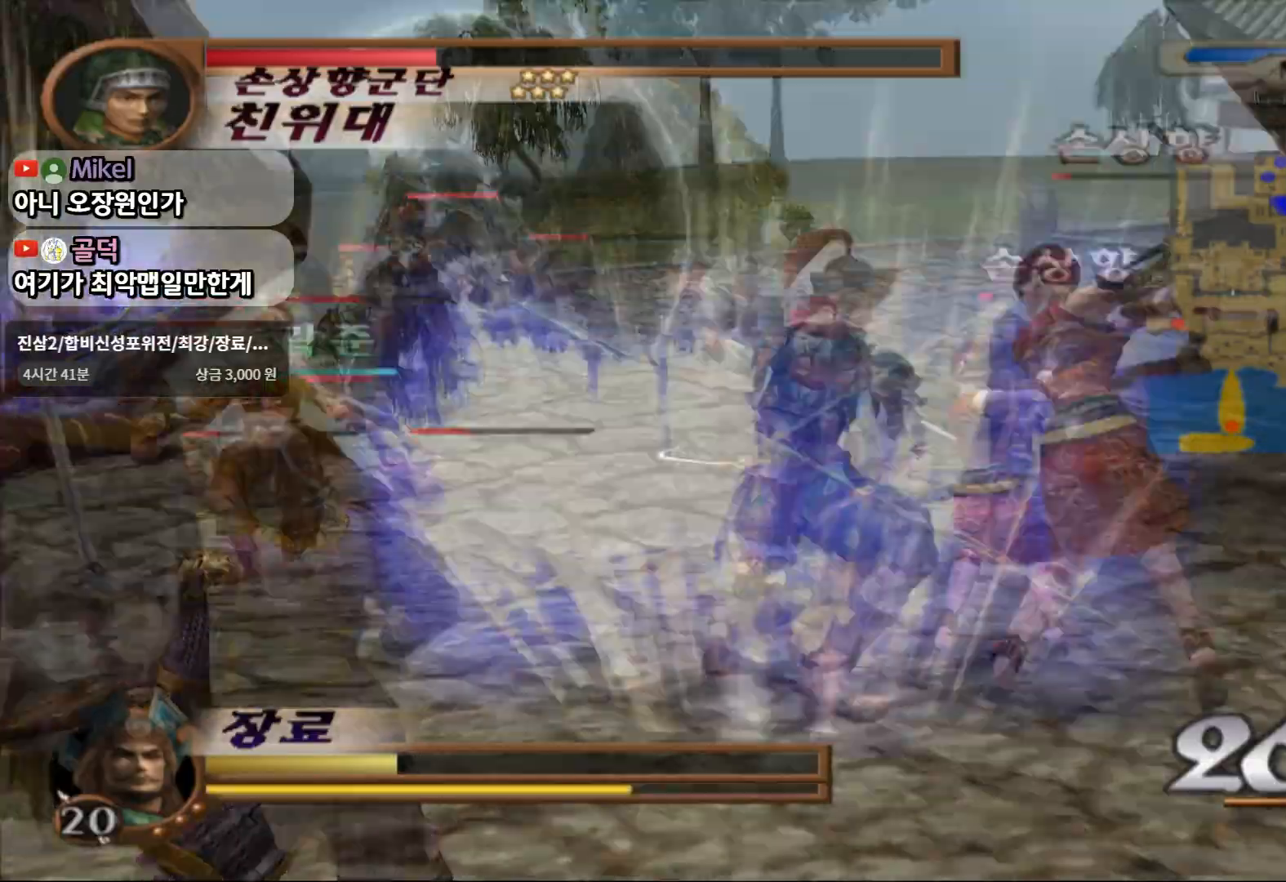
{"dt_ms": 500, "buttons": ["CIRCLE"], "left_stick": "center", "right_stick": "center", "events": []}
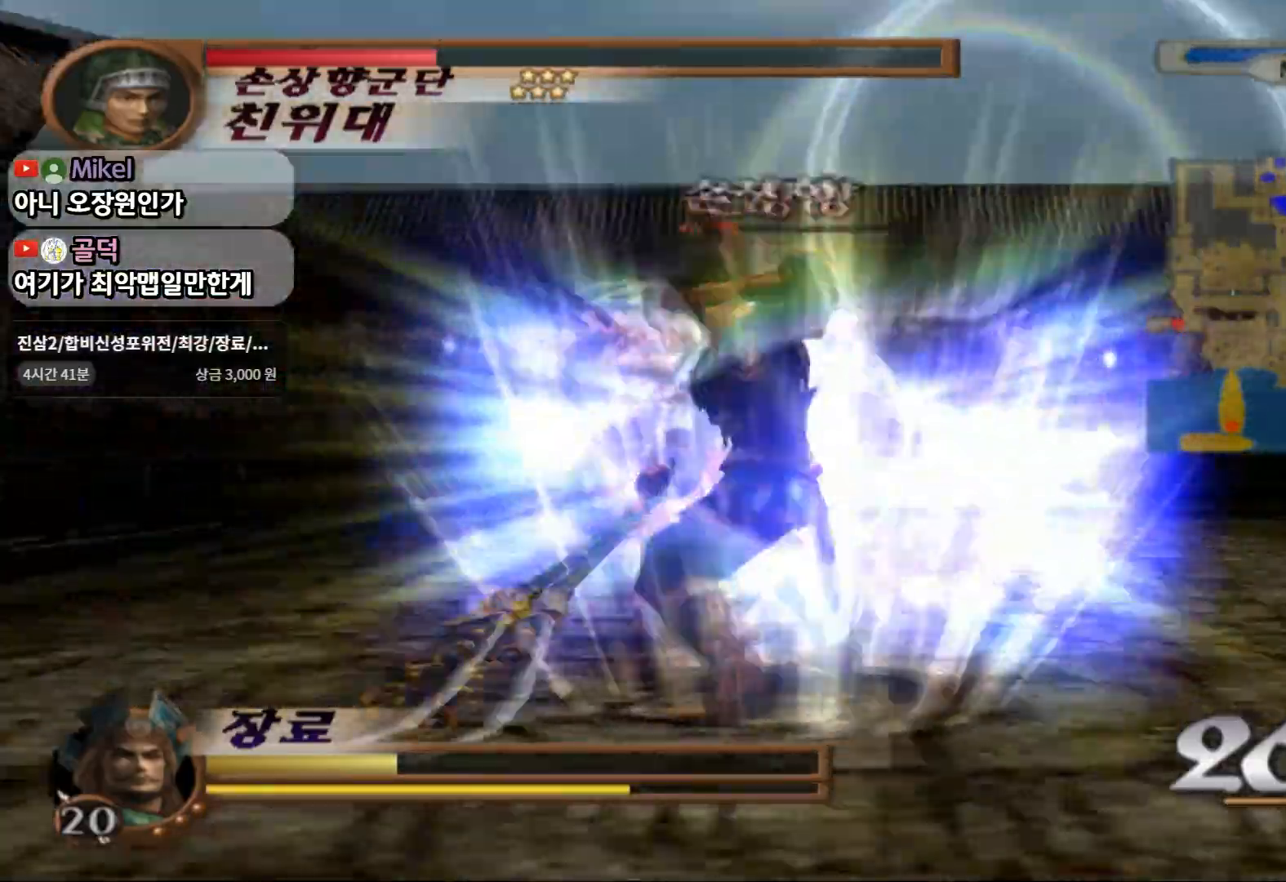
{"dt_ms": 500, "buttons": ["CIRCLE"], "left_stick": "center", "right_stick": "center", "events": []}
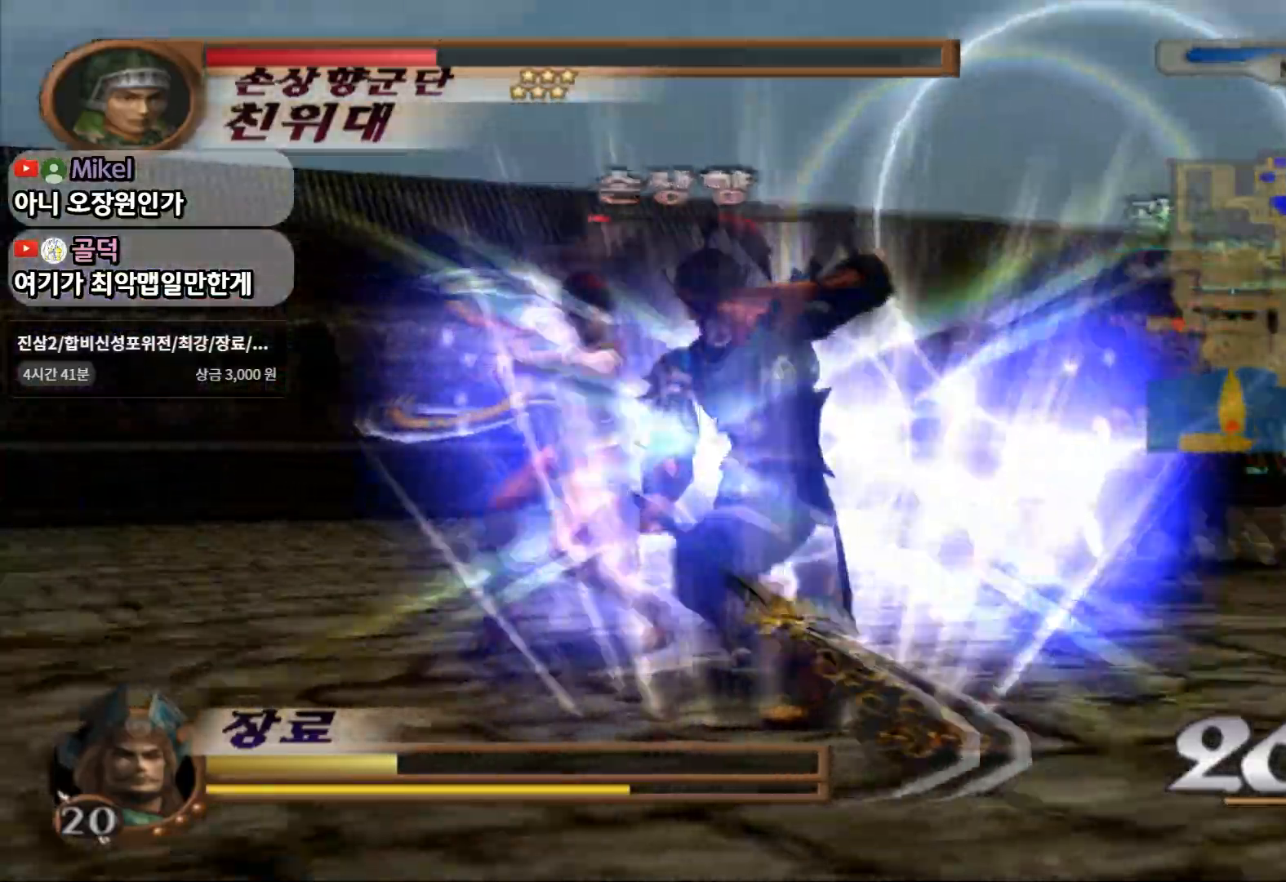
{"dt_ms": 500, "buttons": ["CIRCLE"], "left_stick": "center", "right_stick": "center", "events": []}
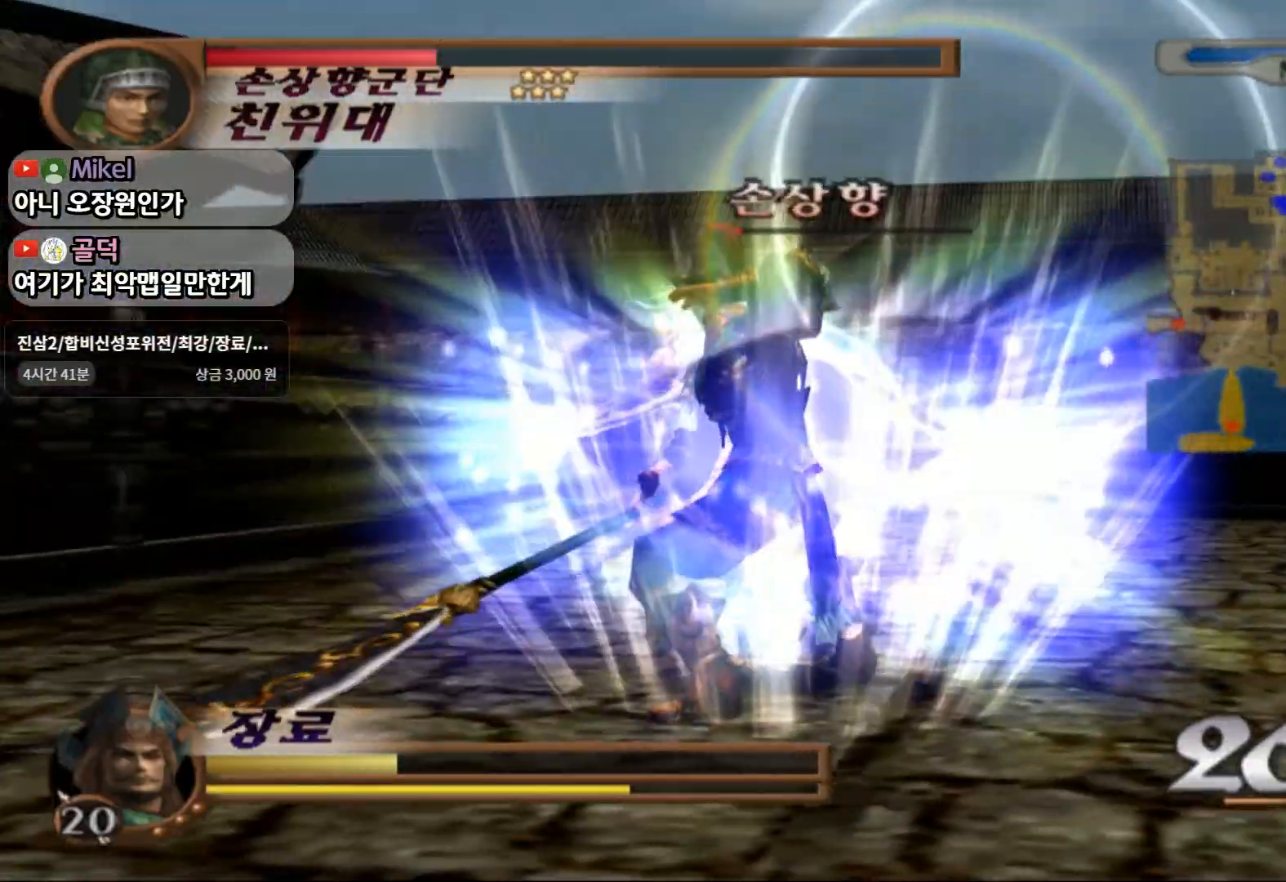
{"dt_ms": 500, "buttons": ["CIRCLE"], "left_stick": "center", "right_stick": "center", "events": []}
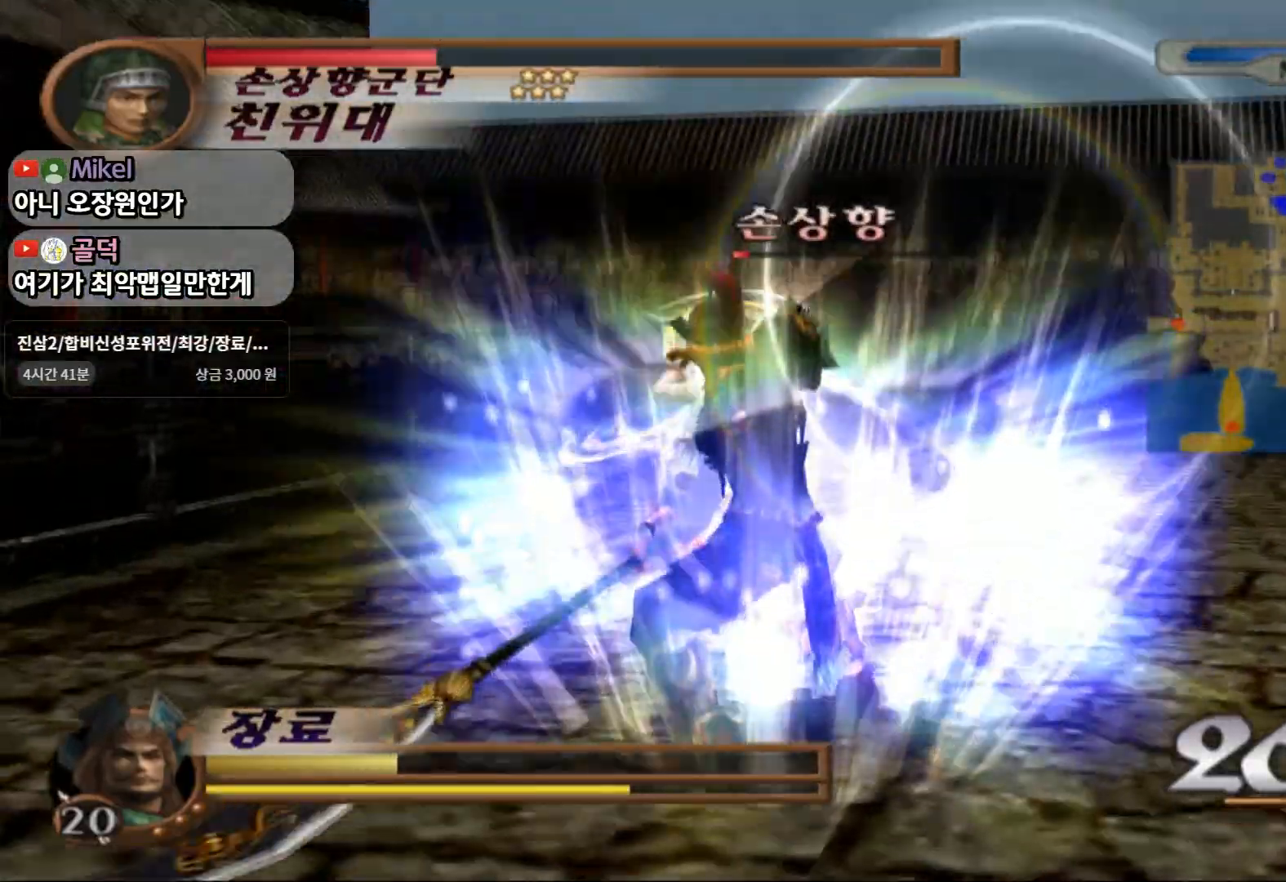
{"dt_ms": 500, "buttons": ["CIRCLE"], "left_stick": "center", "right_stick": "center", "events": []}
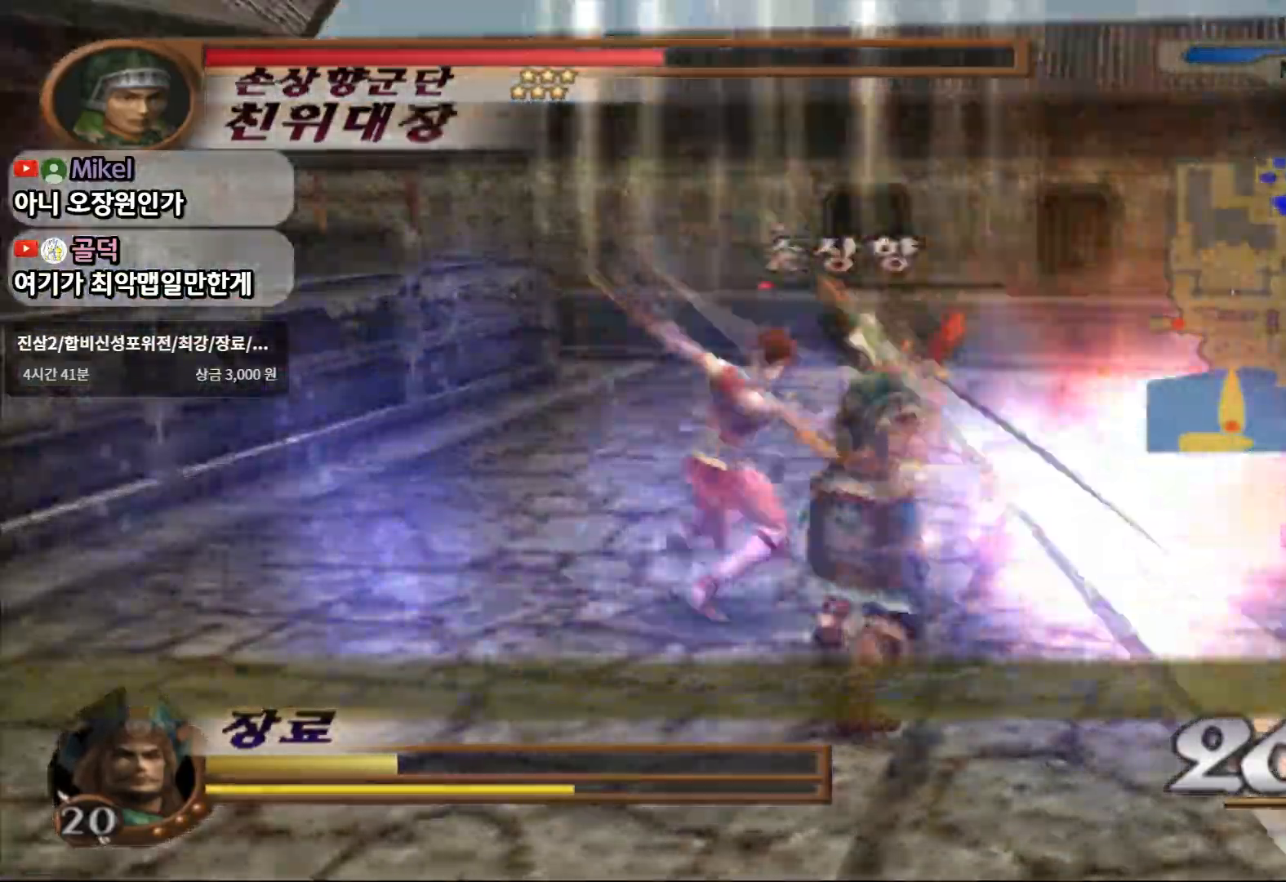
{"dt_ms": 500, "buttons": ["CIRCLE"], "left_stick": "up-left", "right_stick": "center", "events": [[233, "left_stick", "up-left"]]}
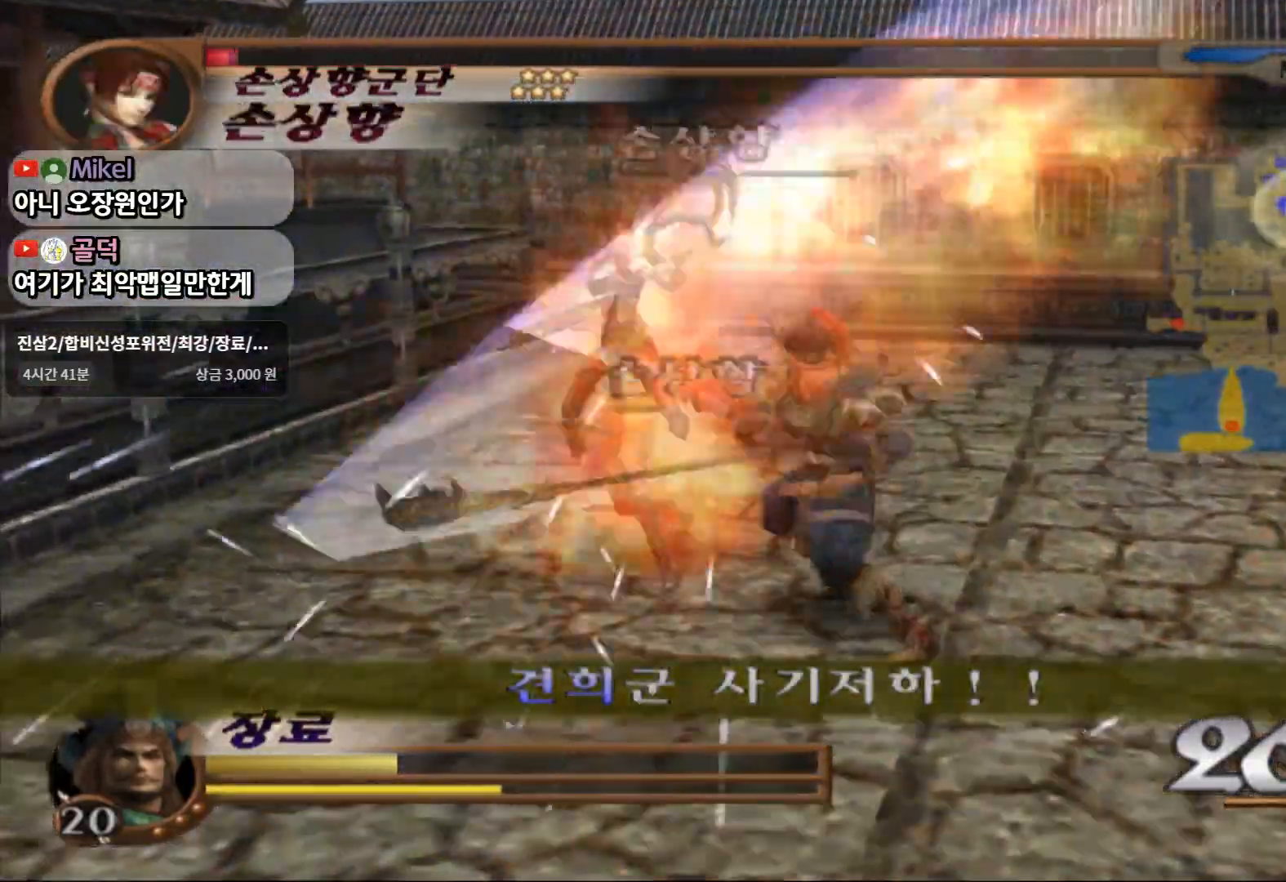
{"dt_ms": 500, "buttons": ["CIRCLE"], "left_stick": "up-left", "right_stick": "center", "events": []}
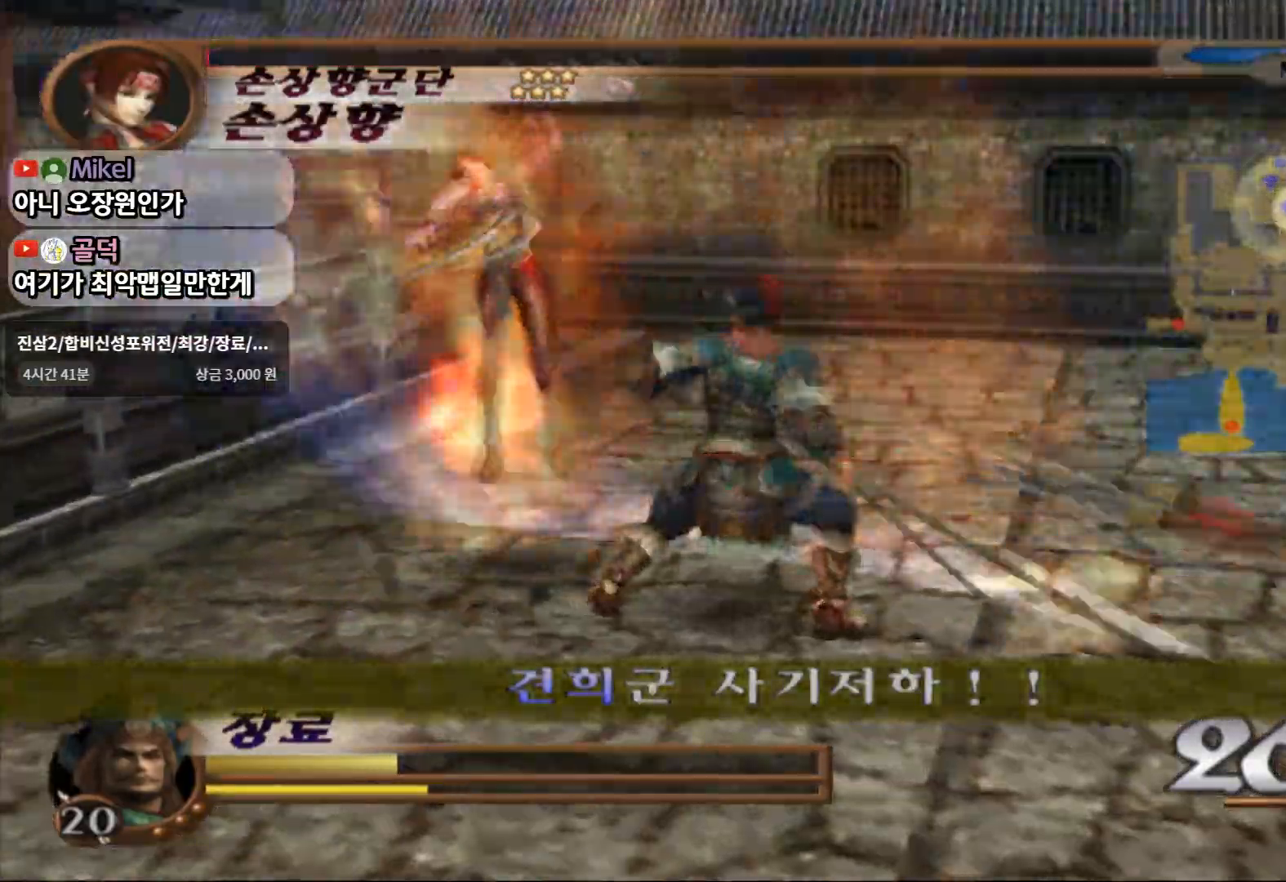
{"dt_ms": 500, "buttons": ["CIRCLE"], "left_stick": "up-right", "right_stick": "center", "events": [[450, "left_stick", "up-right"]]}
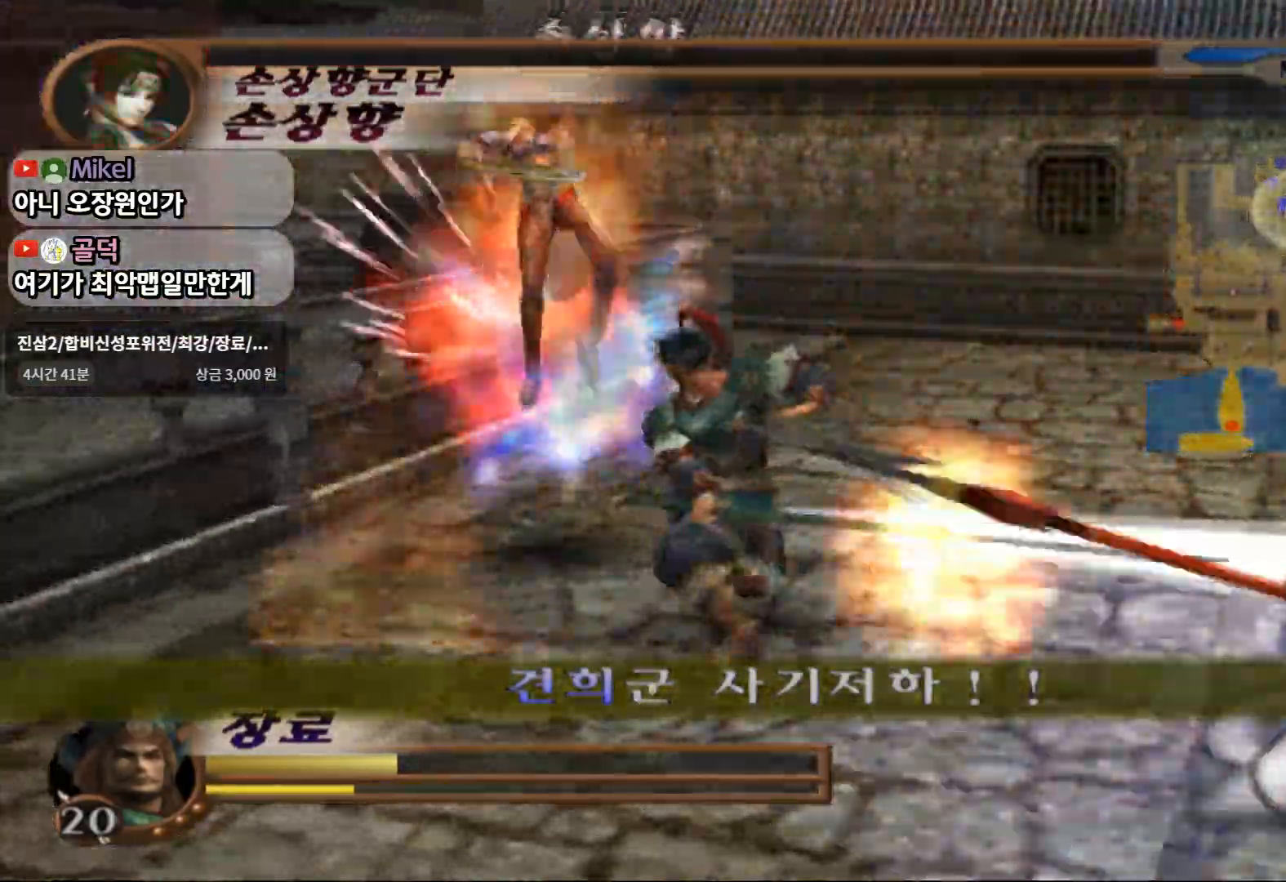
{"dt_ms": 500, "buttons": [], "left_stick": "down-right", "right_stick": "center", "events": [[33, "CIRCLE", "up"], [50, "left_stick", "right"], [183, "left_stick", "down-right"]]}
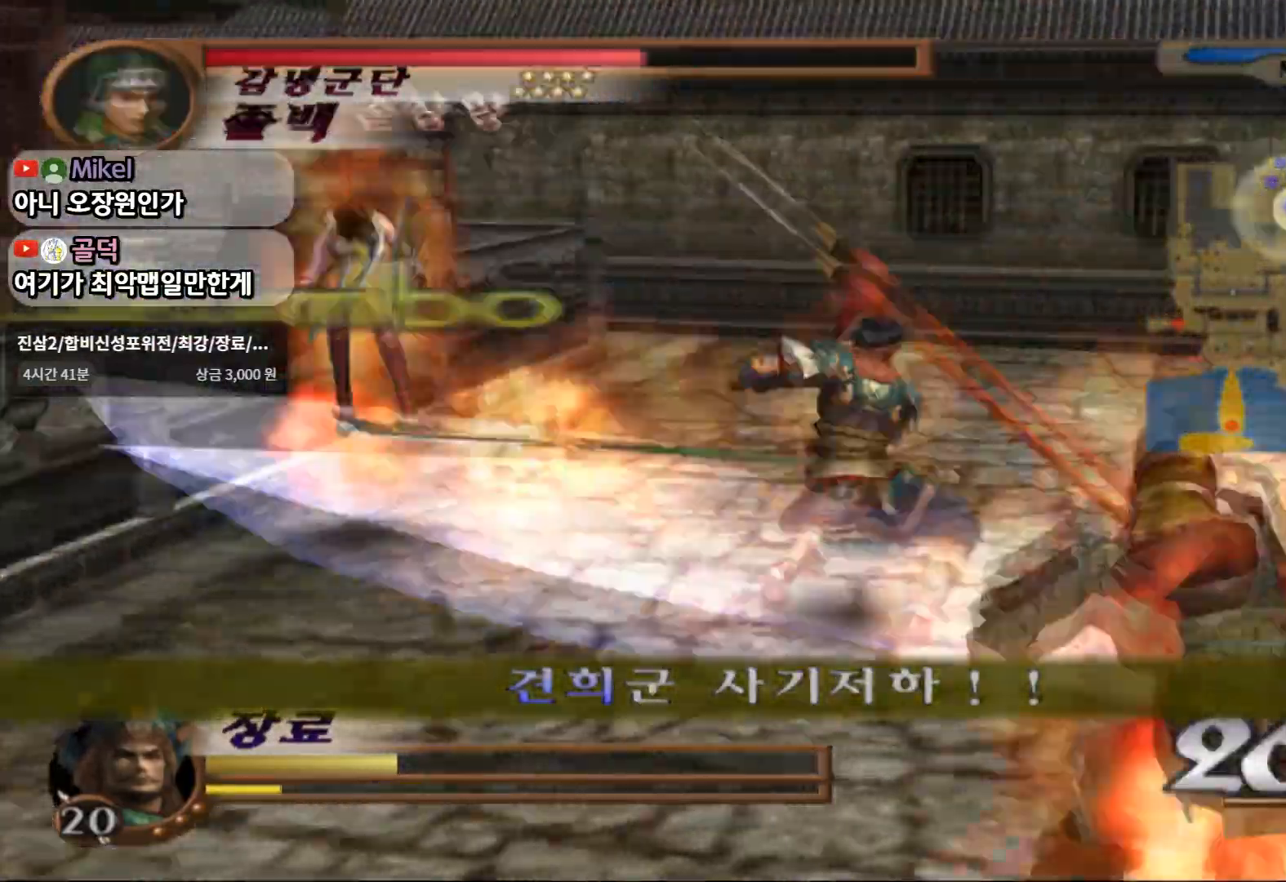
{"dt_ms": 500, "buttons": [], "left_stick": "down-right", "right_stick": "center", "events": []}
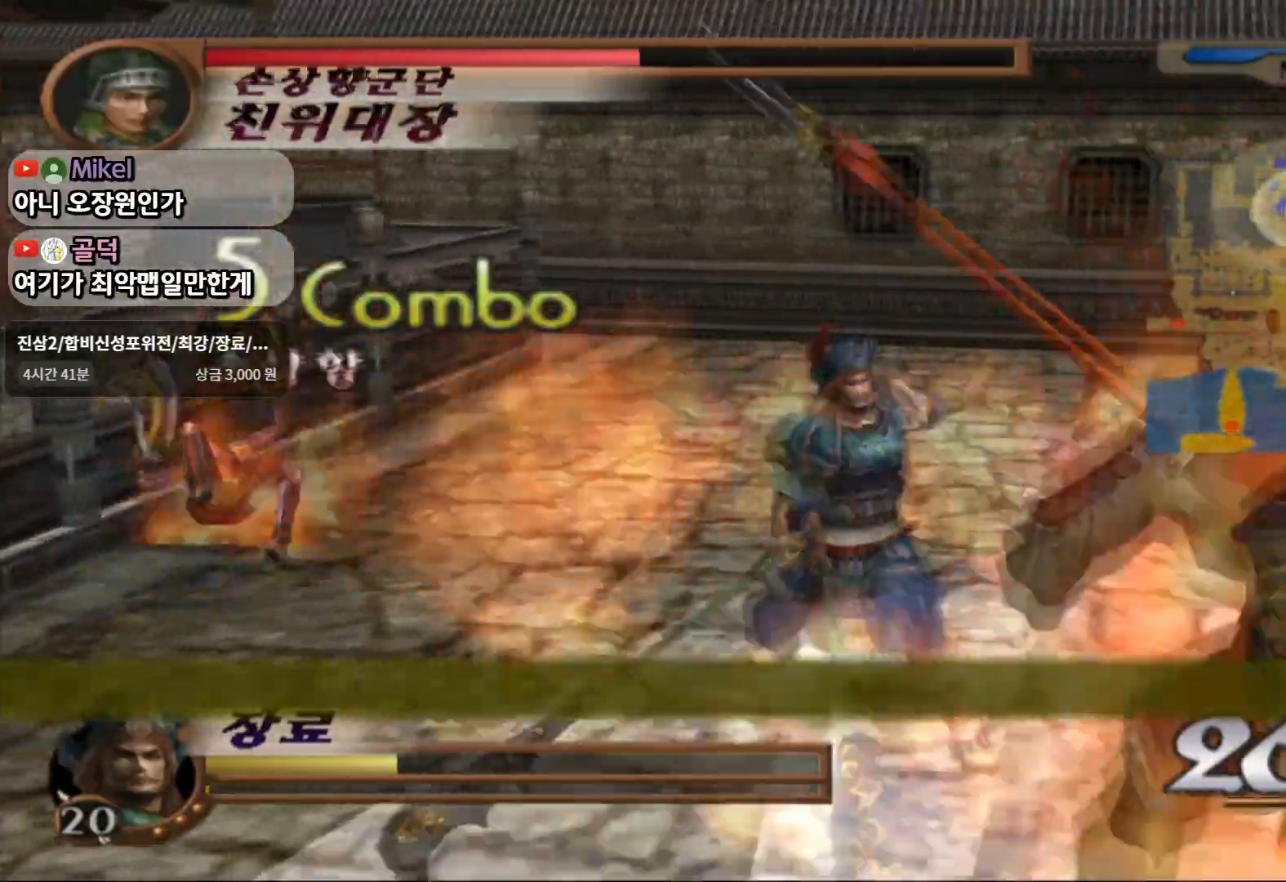
{"dt_ms": 500, "buttons": [], "left_stick": "down-right", "right_stick": "center", "events": []}
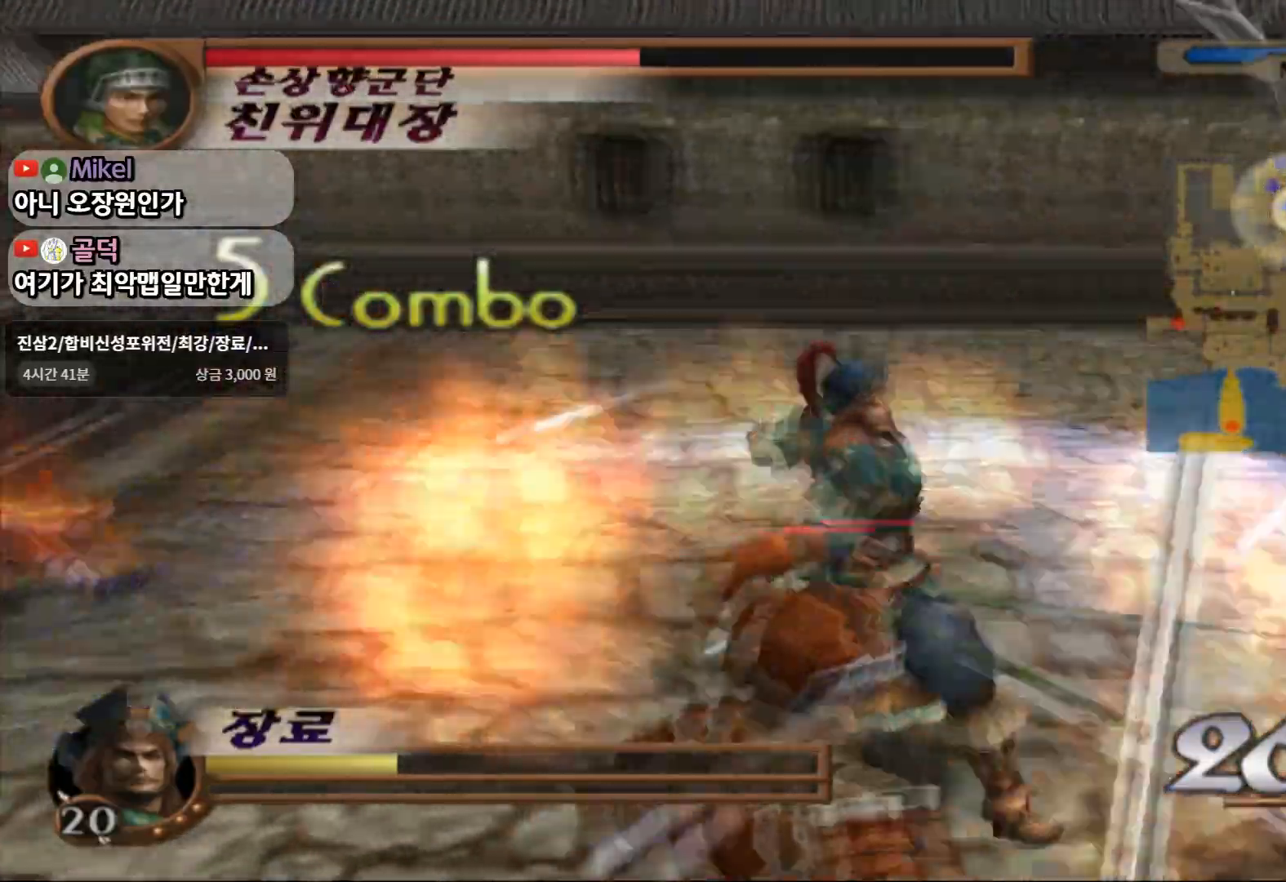
{"dt_ms": 500, "buttons": [], "left_stick": "down-right", "right_stick": "center", "events": [[83, "SQUARE", "down"], [417, "SQUARE", "up"]]}
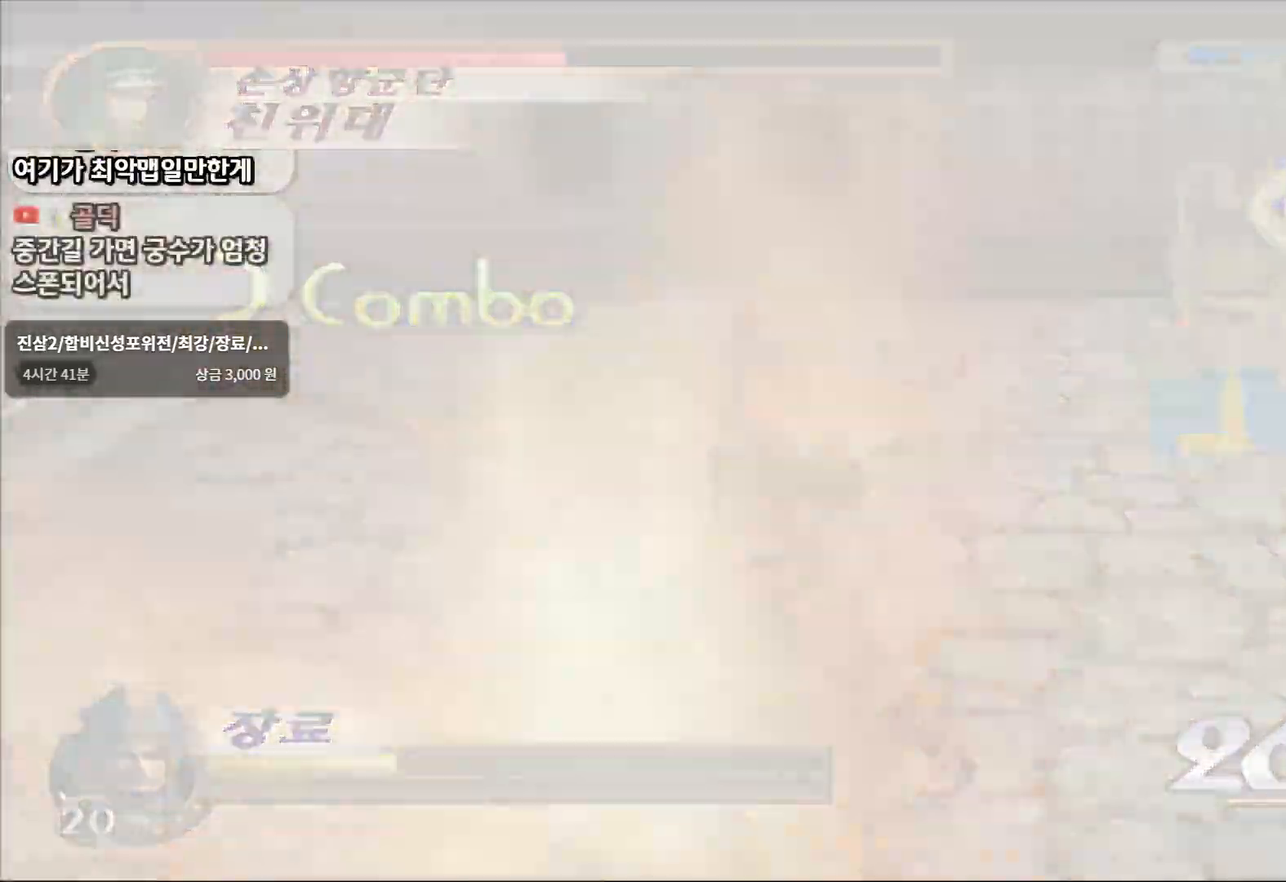
{"dt_ms": 500, "buttons": [], "left_stick": "center", "right_stick": "center", "events": [[283, "left_stick", "center"]]}
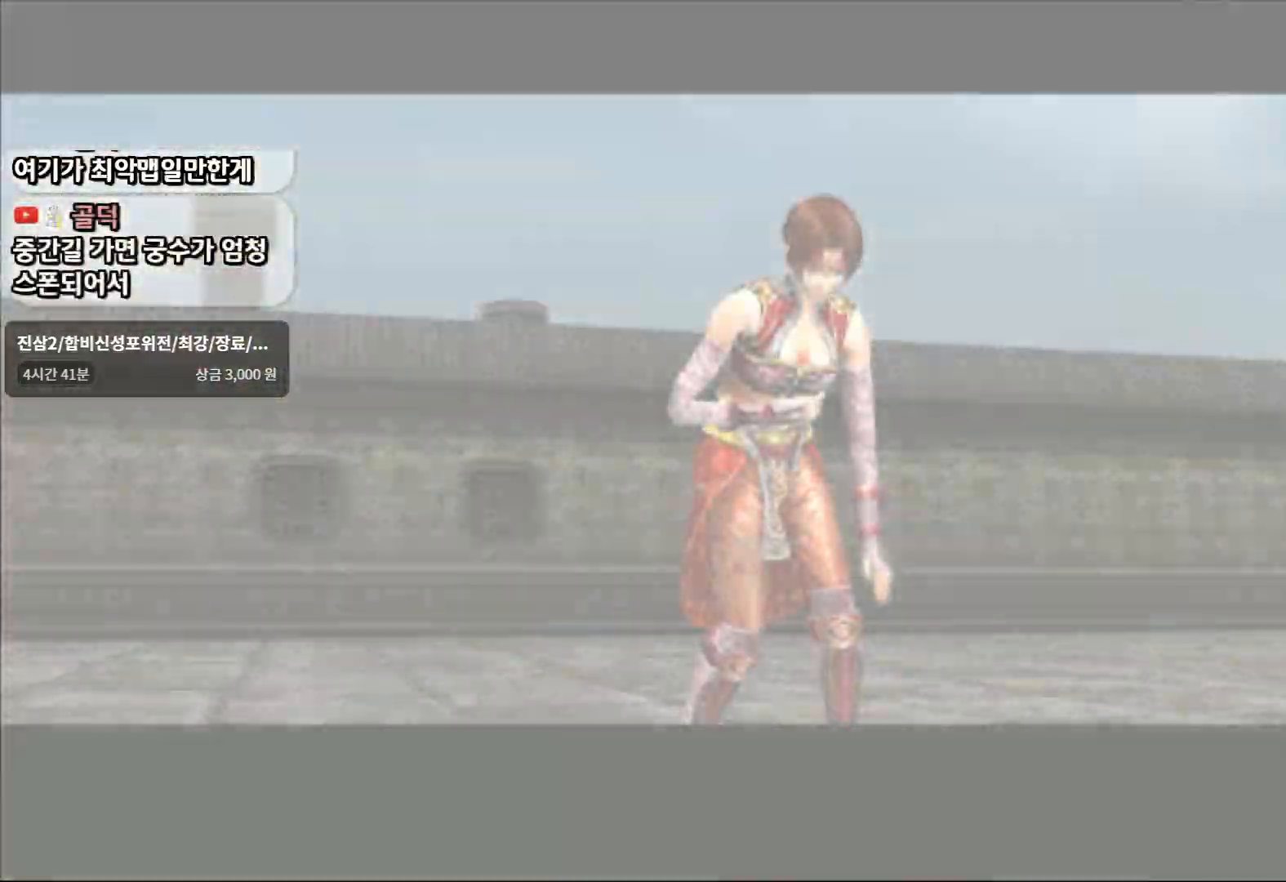
{"dt_ms": 500, "buttons": [], "left_stick": "down-right", "right_stick": "center"}
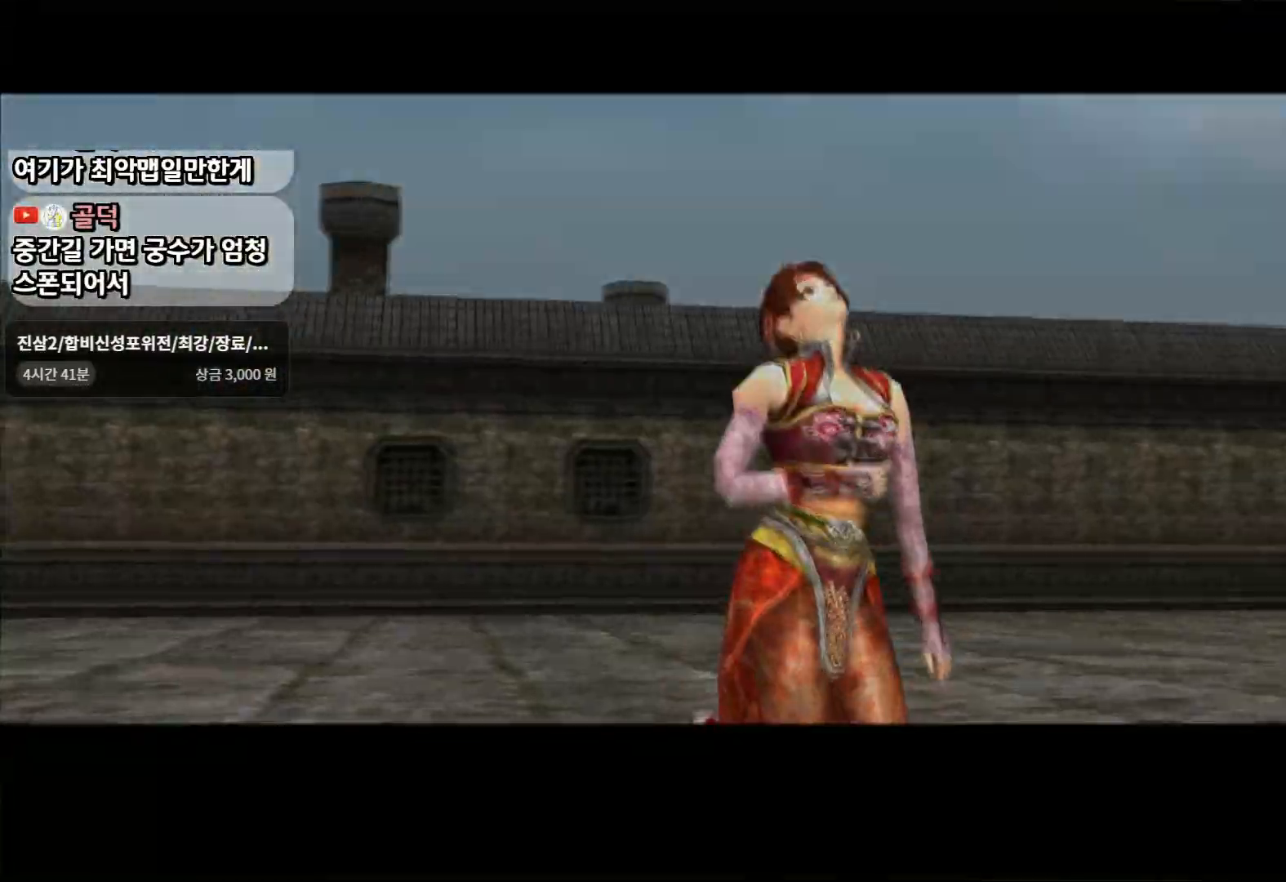
{"dt_ms": 500, "buttons": [], "left_stick": "down-right", "right_stick": "center", "events": []}
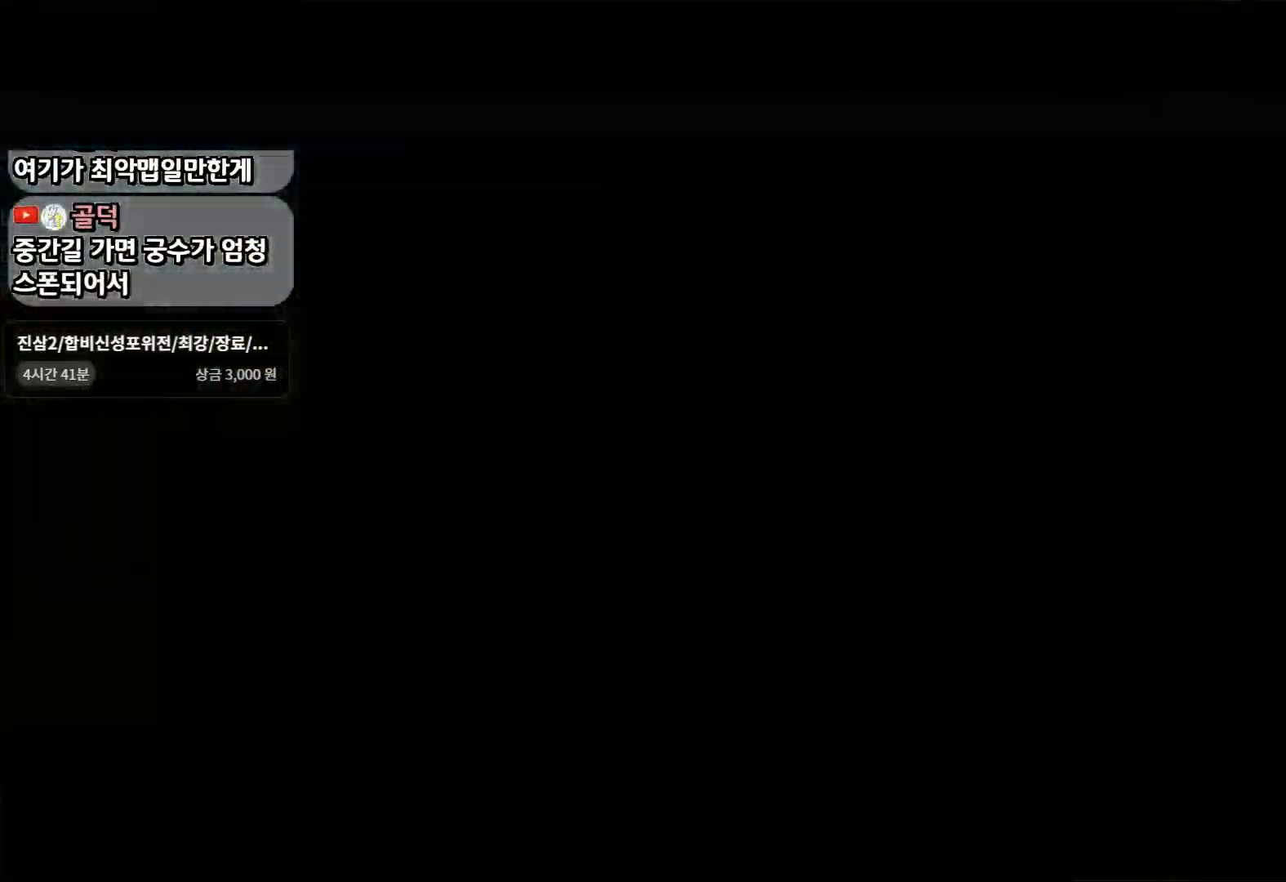
{"dt_ms": 500, "buttons": ["L1"], "left_stick": "center", "right_stick": "center", "events": [[300, "L1", "down"], [300, "left_stick", "right"], [467, "left_stick", "center"]]}
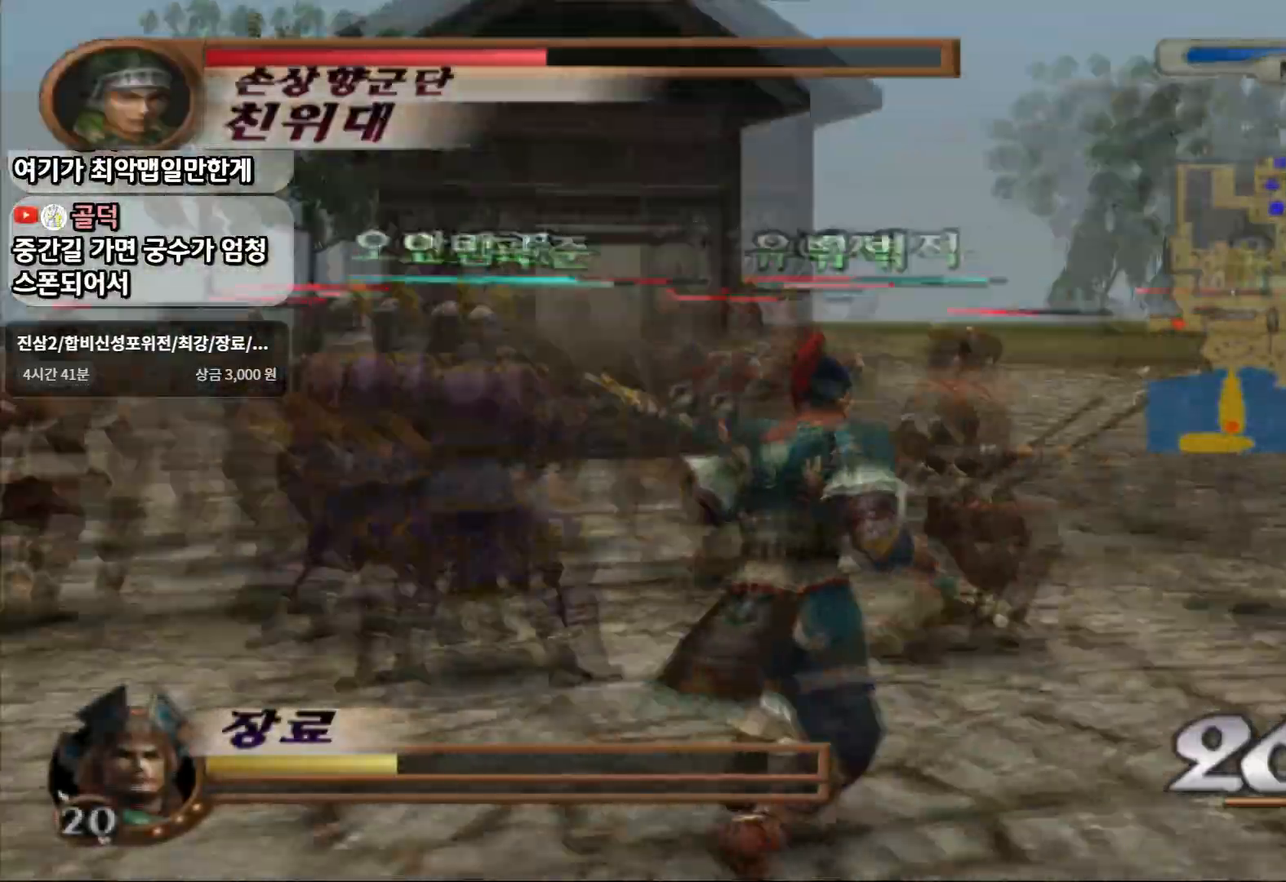
{"dt_ms": 500, "buttons": ["SQUARE"], "left_stick": "up-right", "right_stick": "center", "events": [[67, "SQUARE", "down"], [100, "L1", "up"], [200, "SQUARE", "up"], [217, "left_stick", "up"], [283, "SQUARE", "down"], [383, "SQUARE", "up"], [400, "left_stick", "up-right"], [433, "SQUARE", "down"]]}
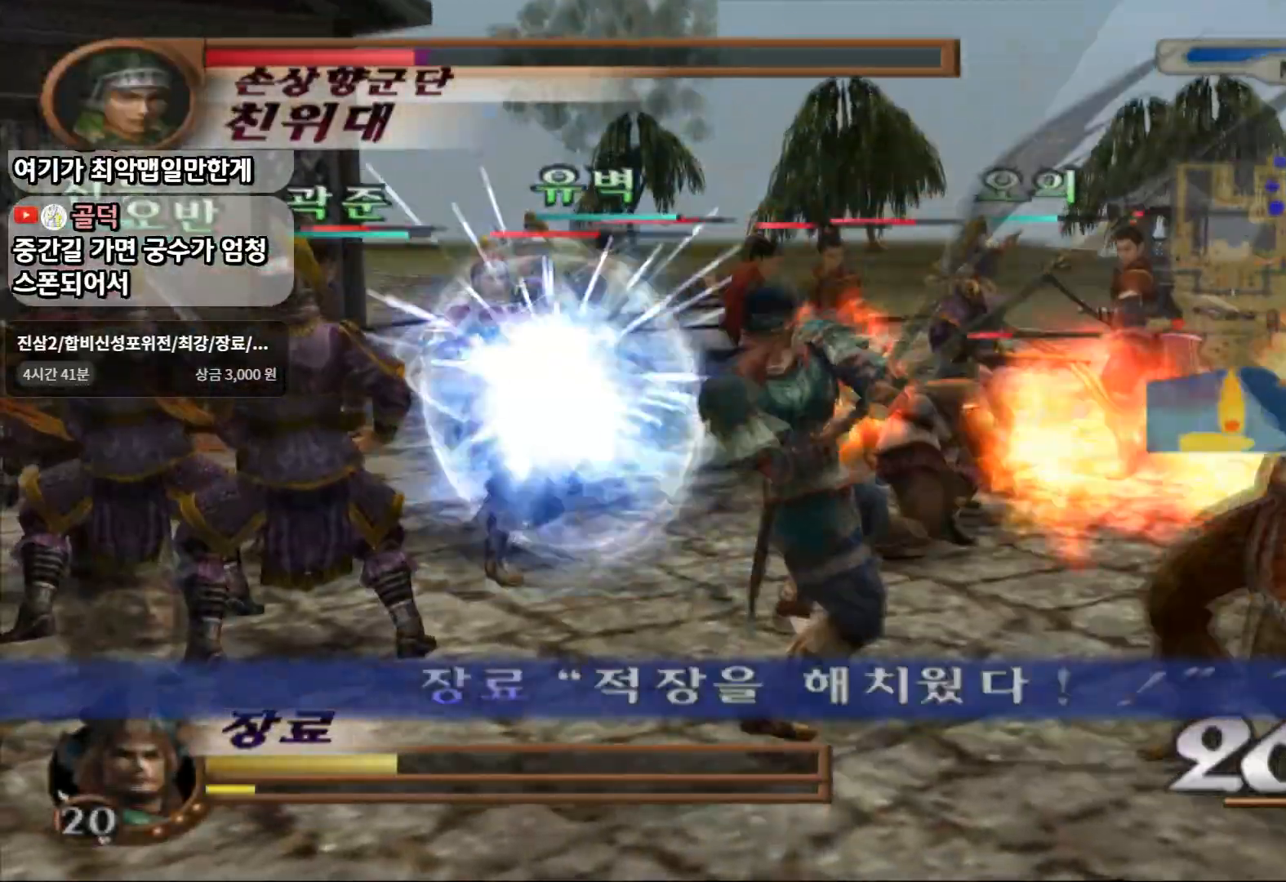
{"dt_ms": 500, "buttons": [], "left_stick": "up-right", "right_stick": "center", "events": [[83, "SQUARE", "up"], [317, "SQUARE", "down"], [500, "SQUARE", "up"]]}
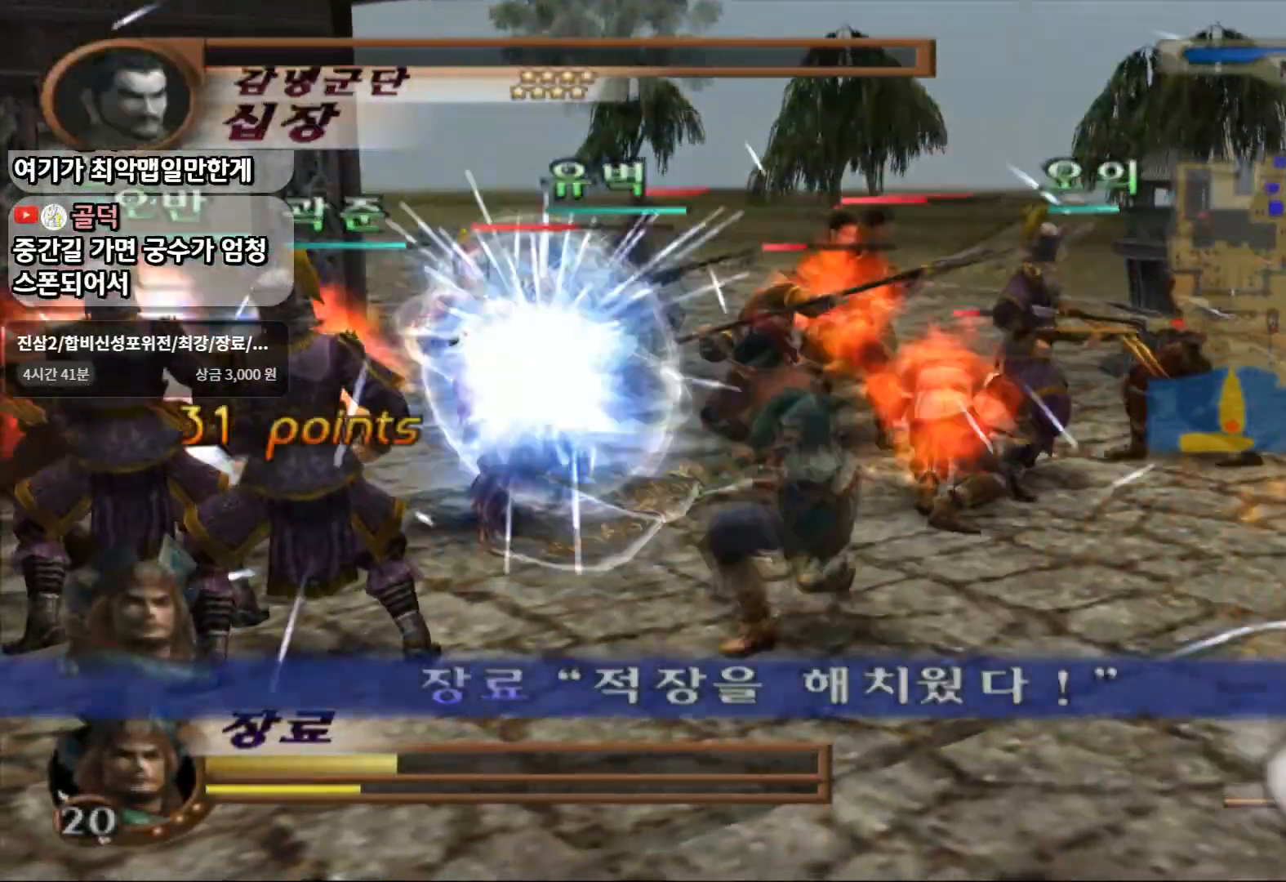
{"dt_ms": 500, "buttons": [], "left_stick": "up-right", "right_stick": "center", "events": [[267, "SQUARE", "down"], [433, "SQUARE", "up"]]}
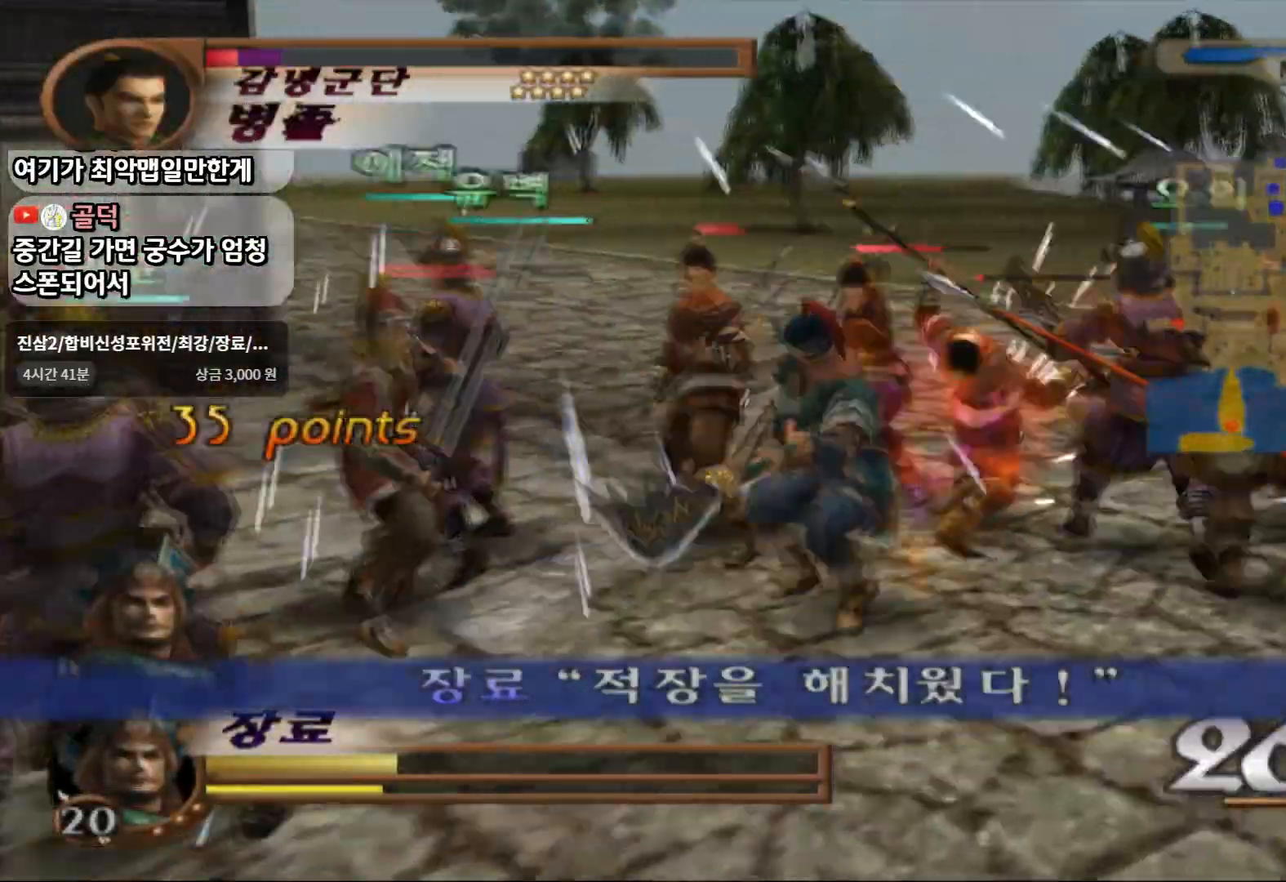
{"dt_ms": 500, "buttons": [], "left_stick": "up-right", "right_stick": "center", "events": [[150, "SQUARE", "down"], [467, "SQUARE", "up"]]}
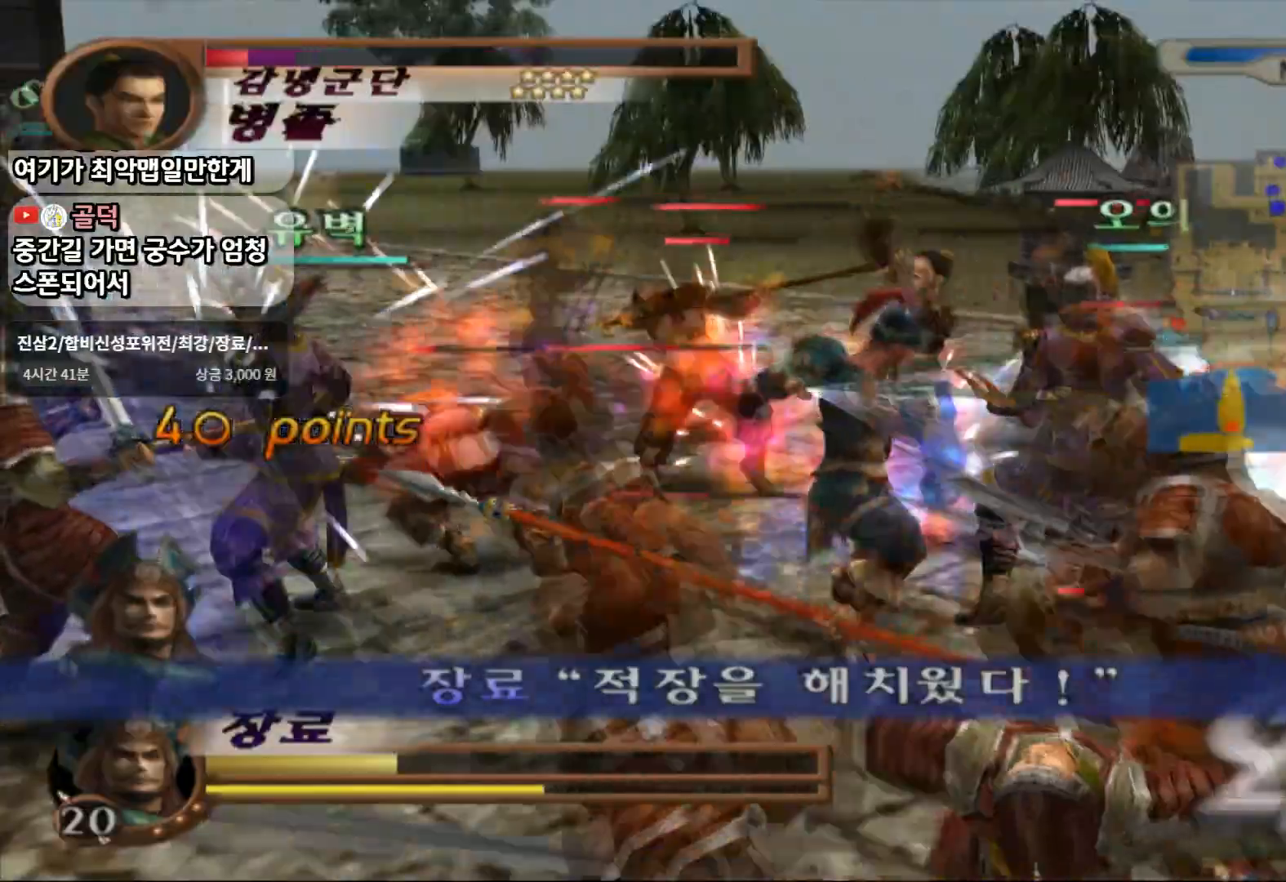
{"dt_ms": 500, "buttons": ["TRIANGLE"], "left_stick": "up-right", "right_stick": "center", "events": [[200, "TRIANGLE", "down"]]}
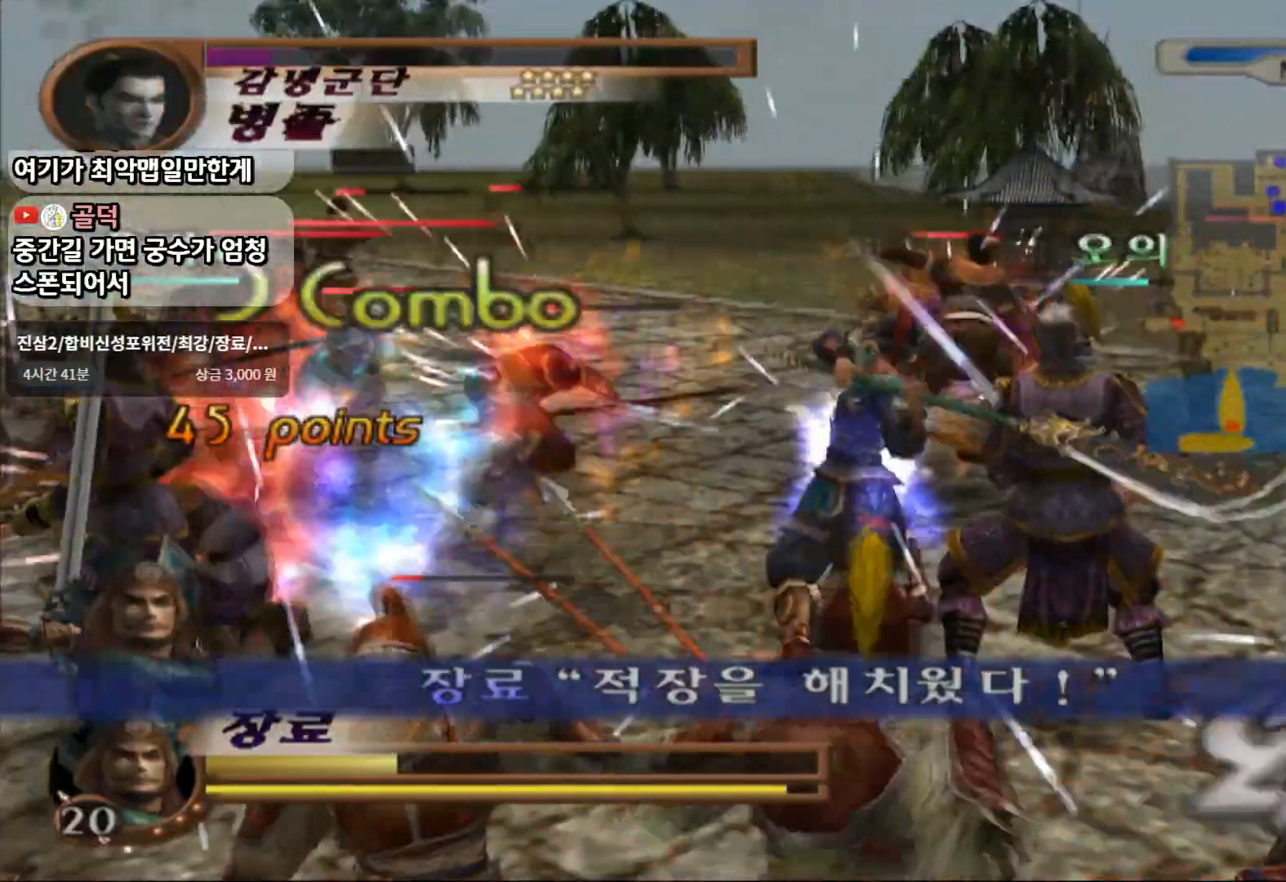
{"dt_ms": 500, "buttons": ["TRIANGLE"], "left_stick": "up-right", "right_stick": "center", "events": []}